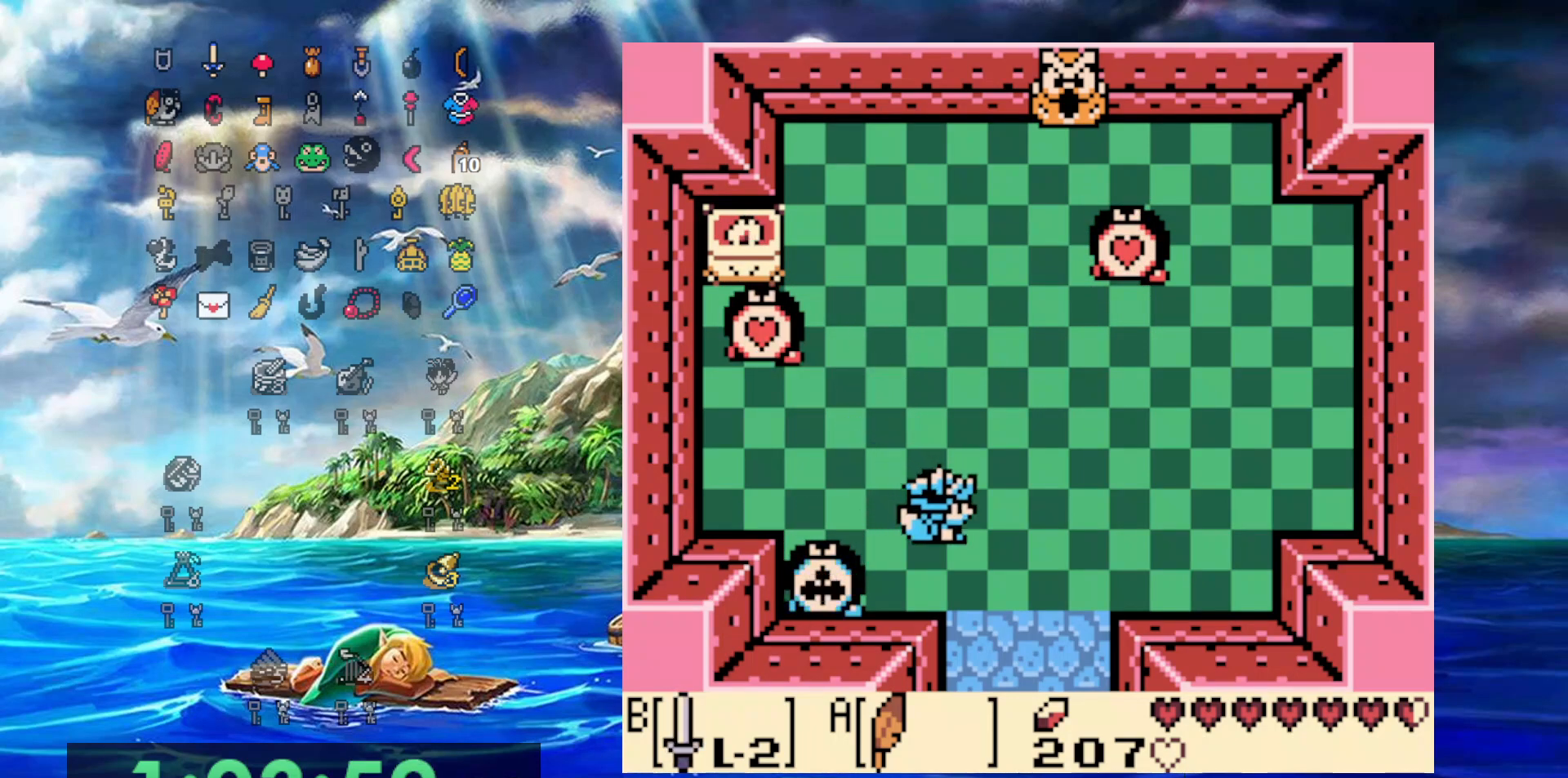
Gameplay with a controller (Nintendo layout); each line is a JSON object with the inputs held at the frame after it. "events" lists button and stick changes between this image and that frame as [ms after this image, input, new state], when the widget could be followed in between. Not read: L3 R3.
{"buttons": ["DPAD_RIGHT"], "events": [[167, "DPAD_RIGHT", "up"], [183, "DPAD_LEFT", "down"], [217, "DPAD_DOWN", "up"], [250, "B", "down"], [400, "B", "up"], [400, "DPAD_LEFT", "up"], [500, "DPAD_RIGHT", "down"]]}
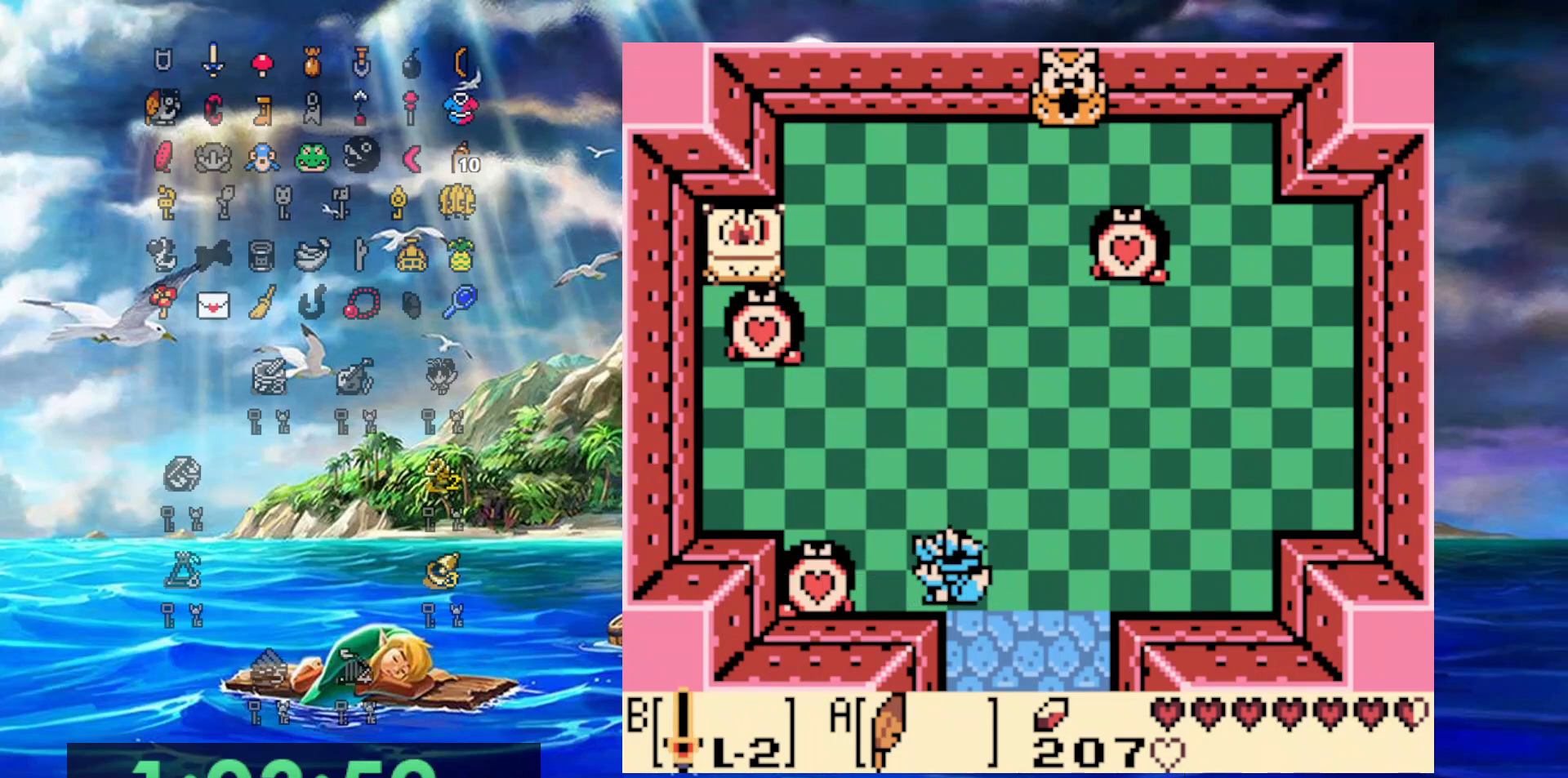
{"buttons": ["DPAD_UP", "DPAD_RIGHT"], "events": [[500, "DPAD_UP", "down"]]}
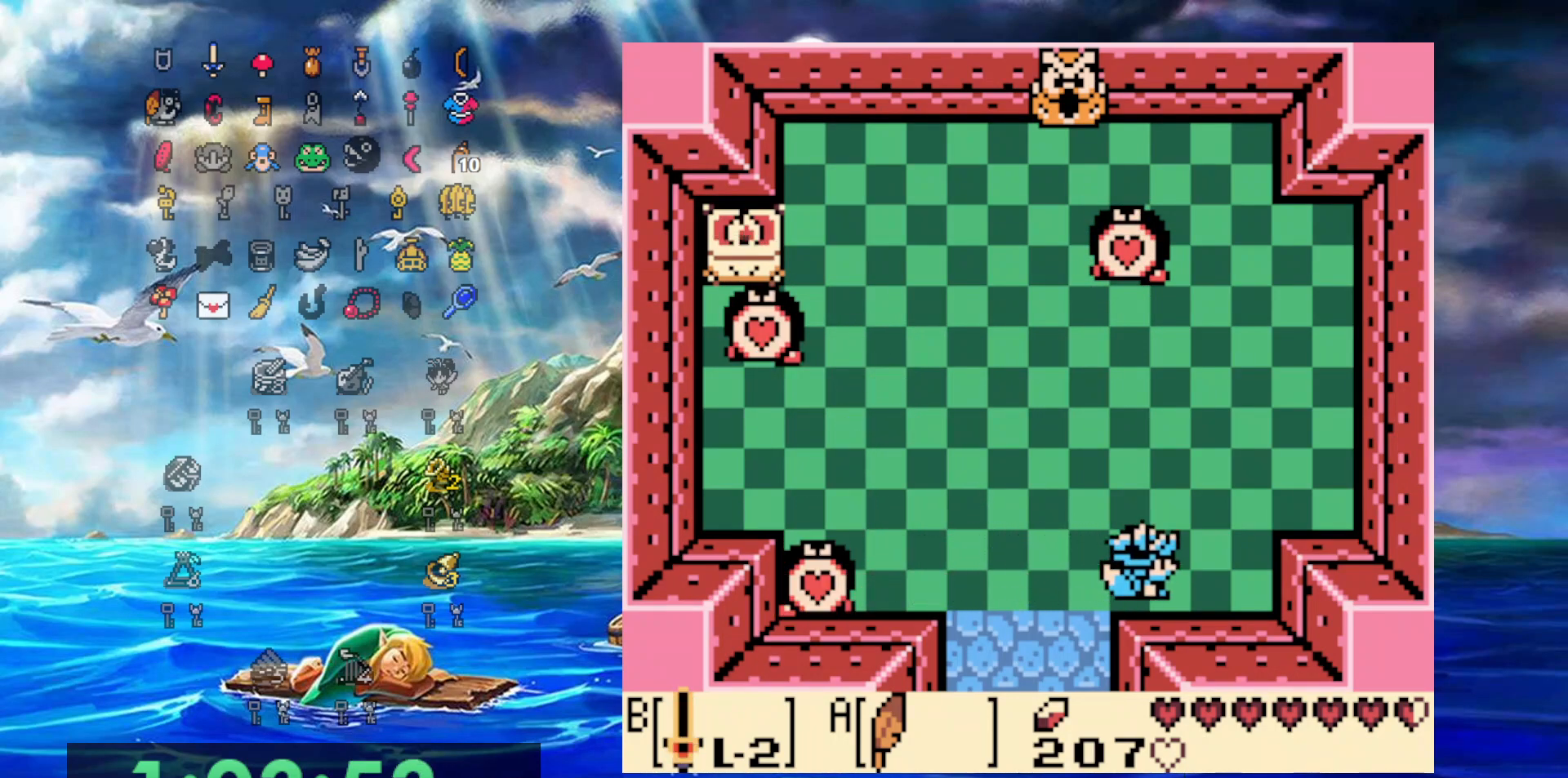
{"buttons": ["DPAD_RIGHT"], "events": [[350, "DPAD_UP", "up"]]}
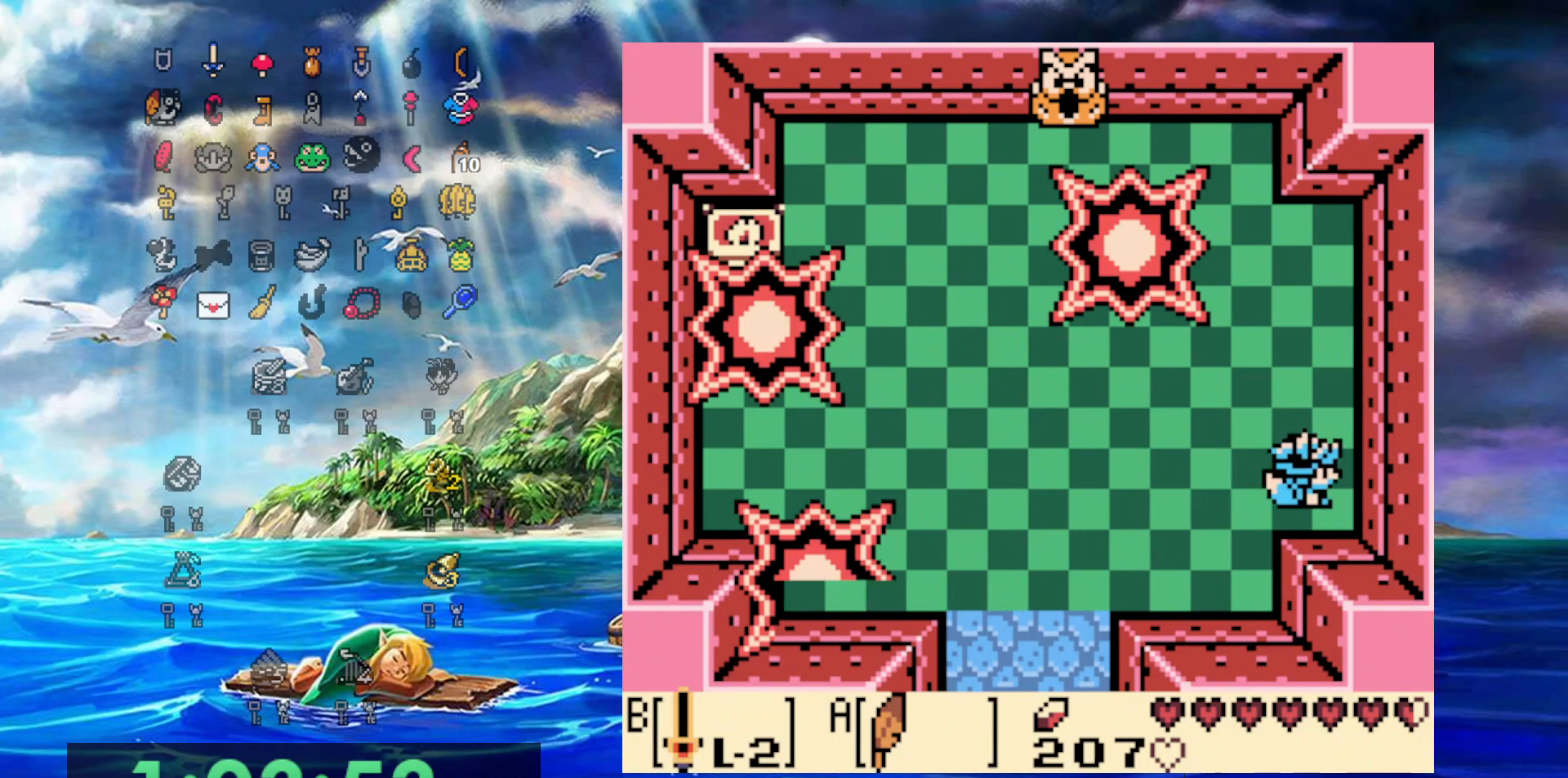
{"buttons": ["DPAD_UP"], "events": [[133, "DPAD_RIGHT", "up"], [350, "DPAD_UP", "down"]]}
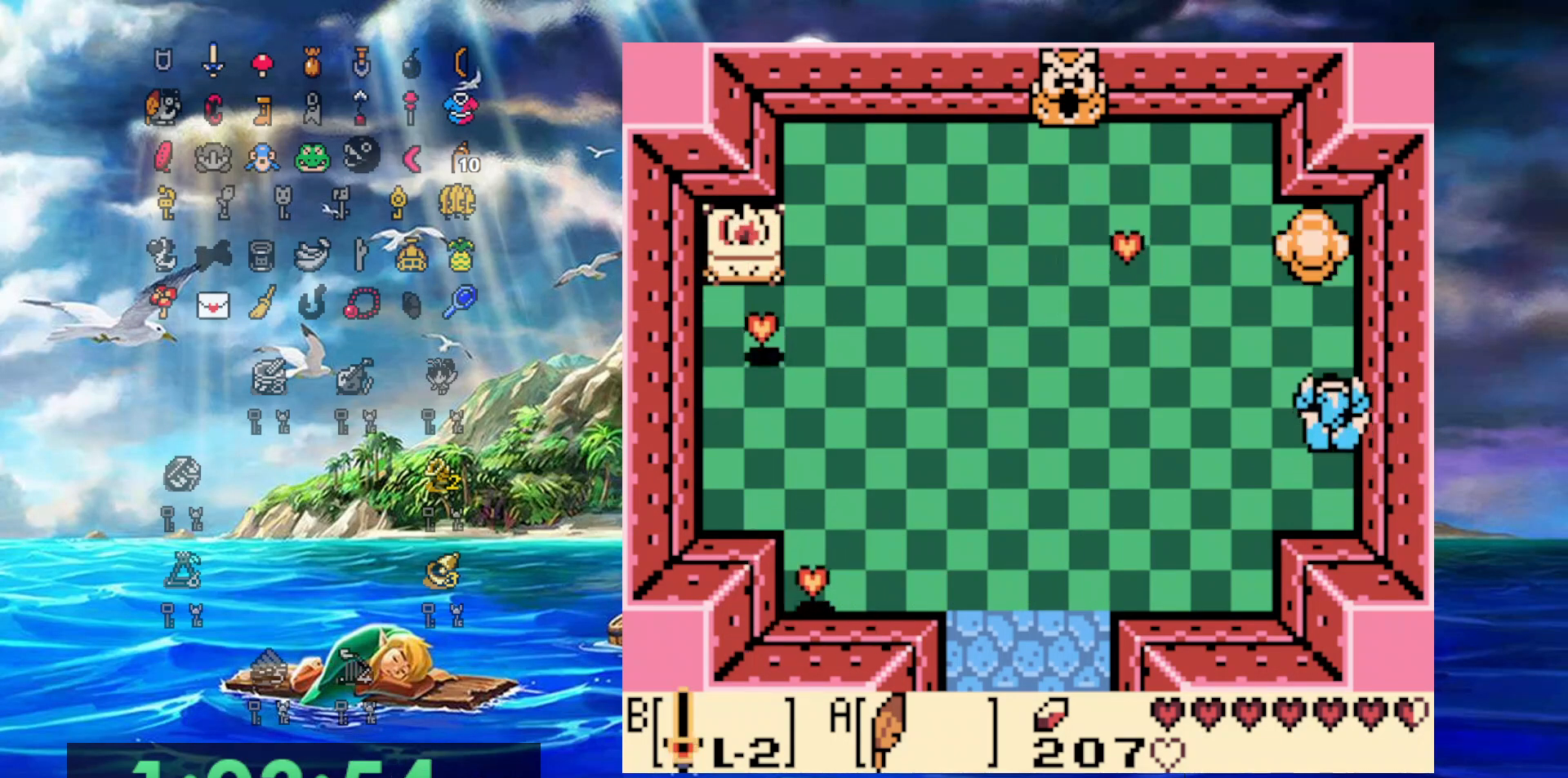
{"buttons": ["A", "DPAD_UP"], "events": [[400, "A", "down"]]}
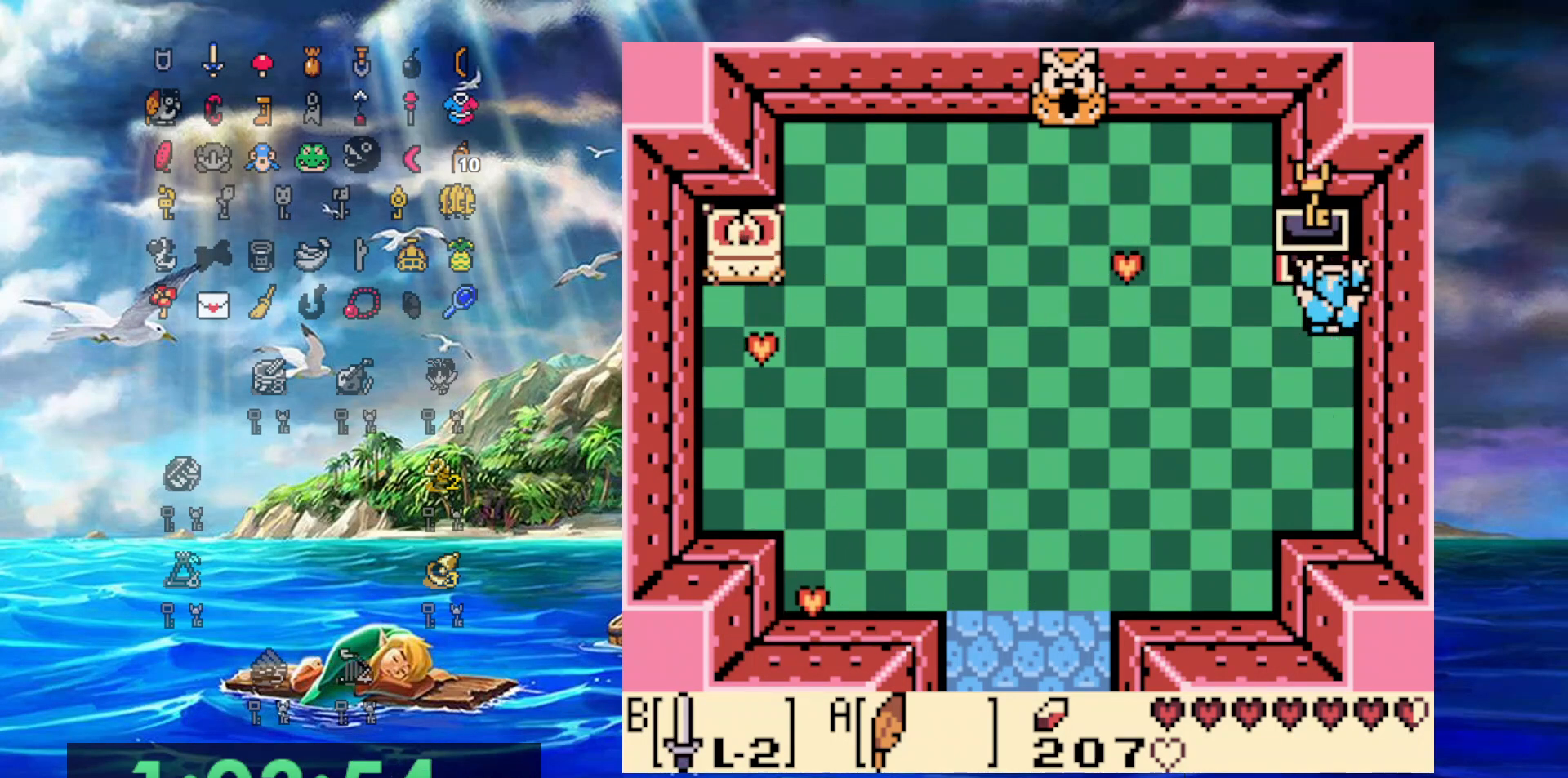
{"buttons": ["DPAD_LEFT"], "events": [[17, "DPAD_UP", "up"], [250, "DPAD_LEFT", "down"], [367, "A", "up"]]}
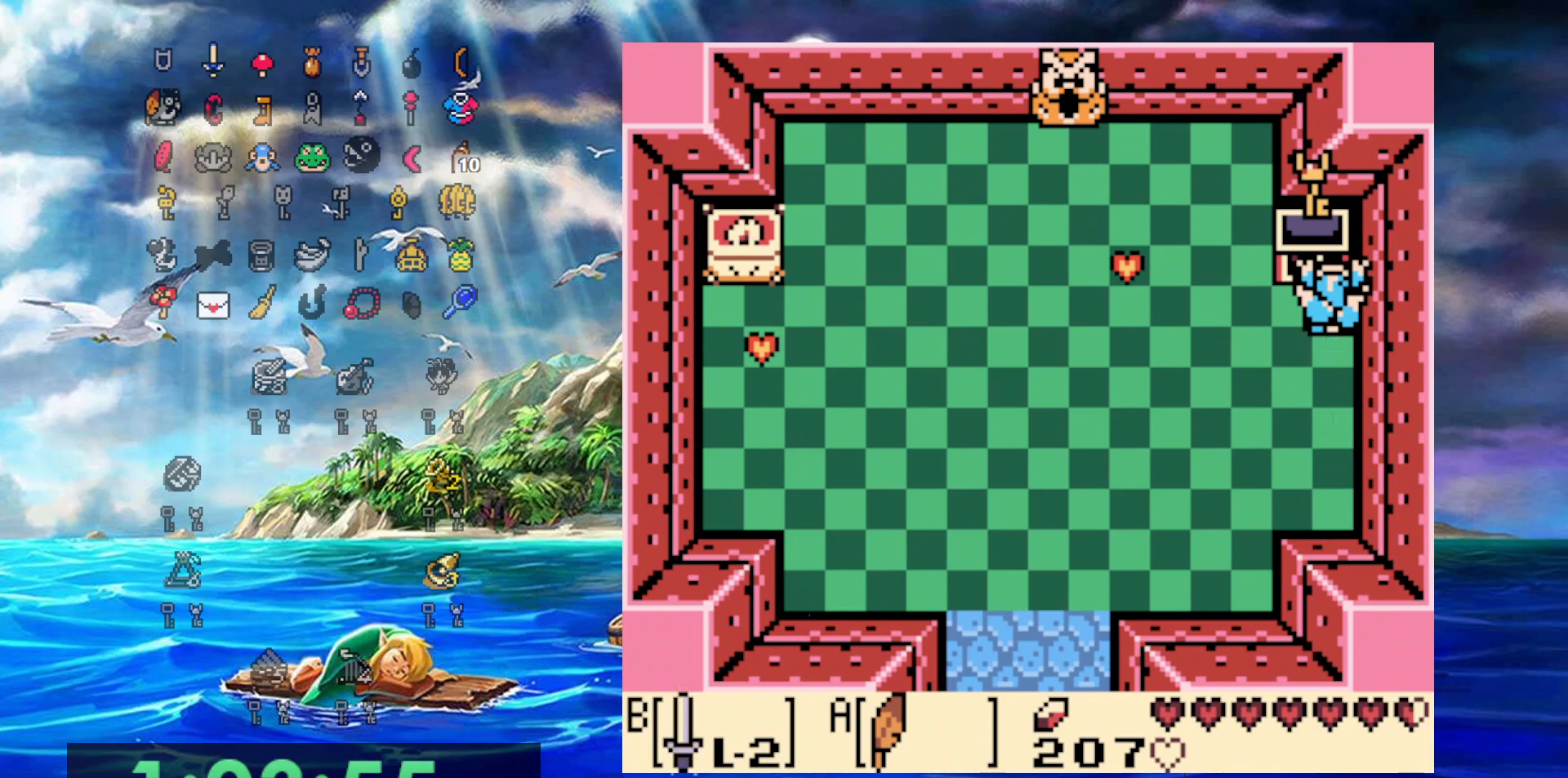
{"buttons": ["DPAD_LEFT"], "events": []}
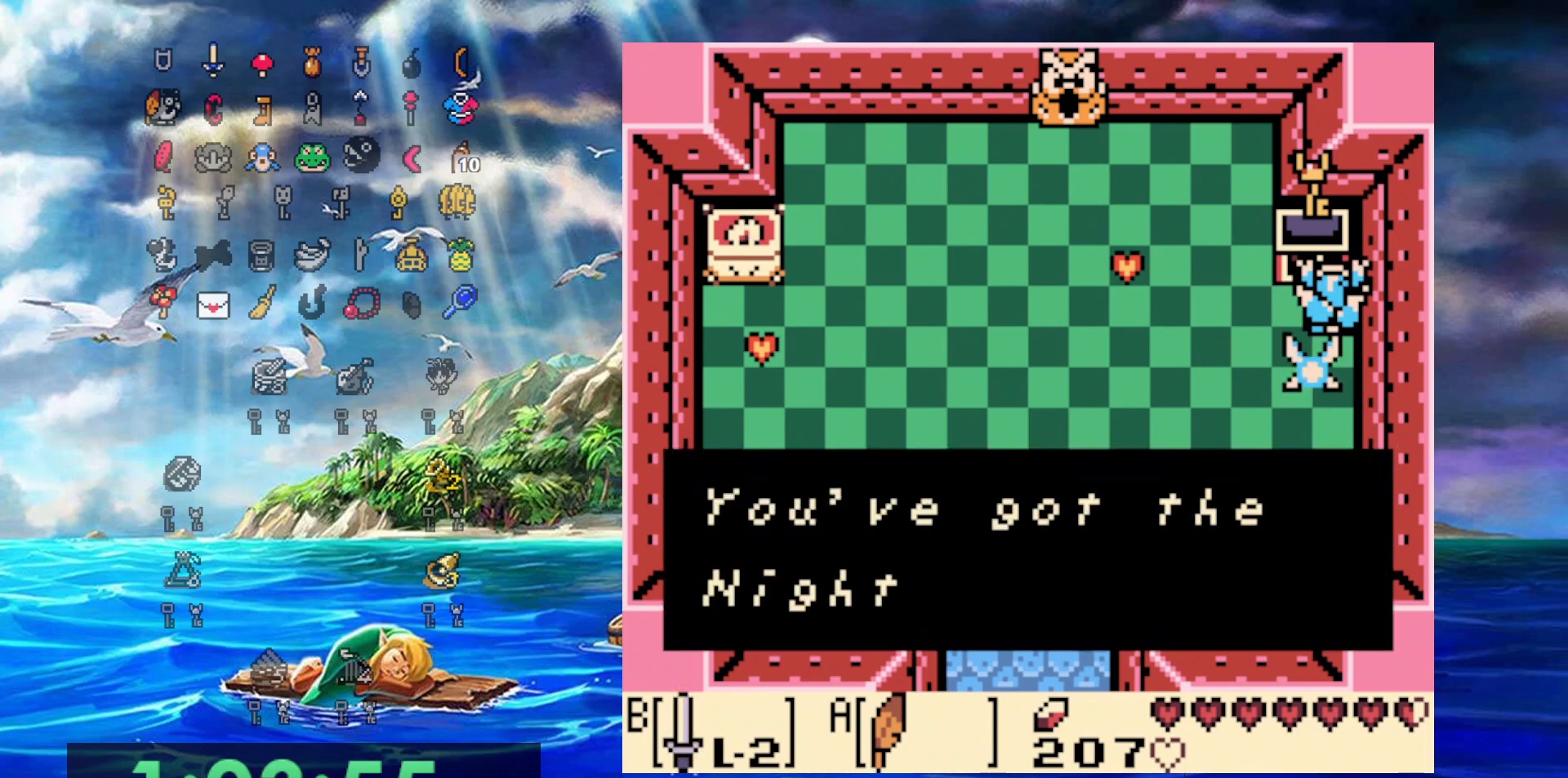
{"buttons": ["DPAD_LEFT"], "events": [[250, "A", "down"], [467, "A", "up"]]}
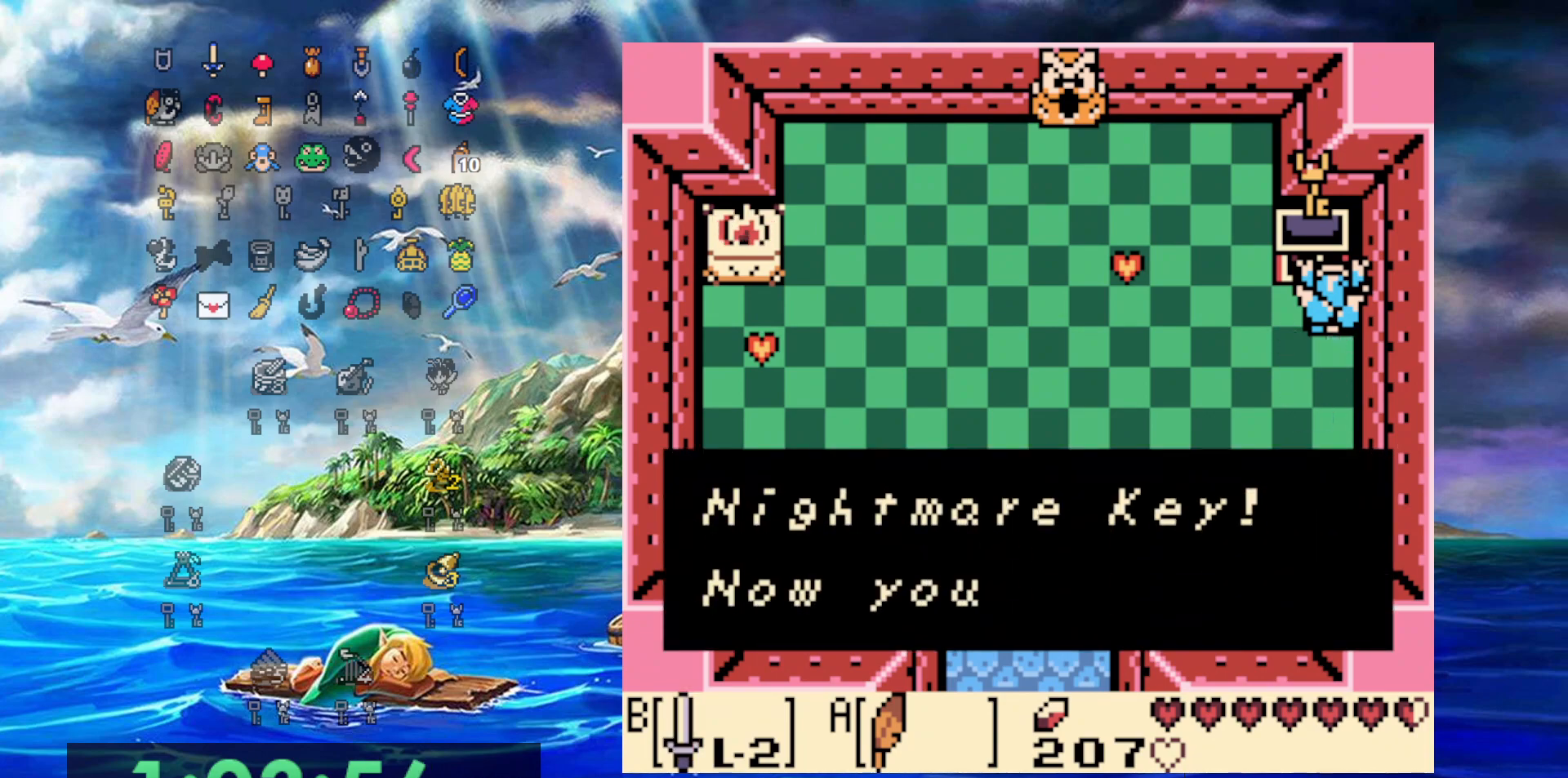
{"buttons": ["DPAD_LEFT"], "events": [[233, "A", "down"], [450, "A", "up"]]}
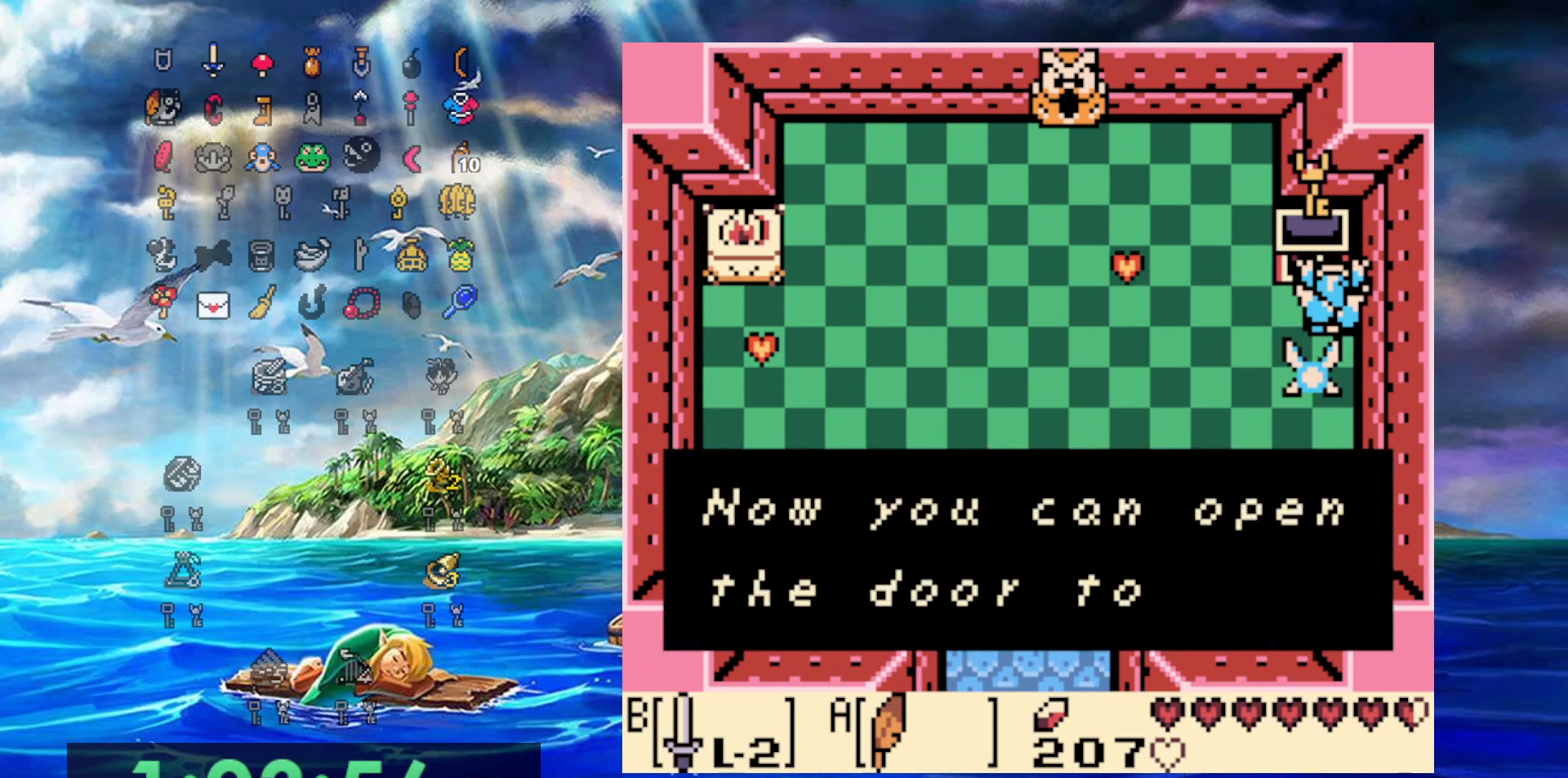
{"buttons": ["DPAD_LEFT"], "events": [[183, "A", "down"], [400, "A", "up"]]}
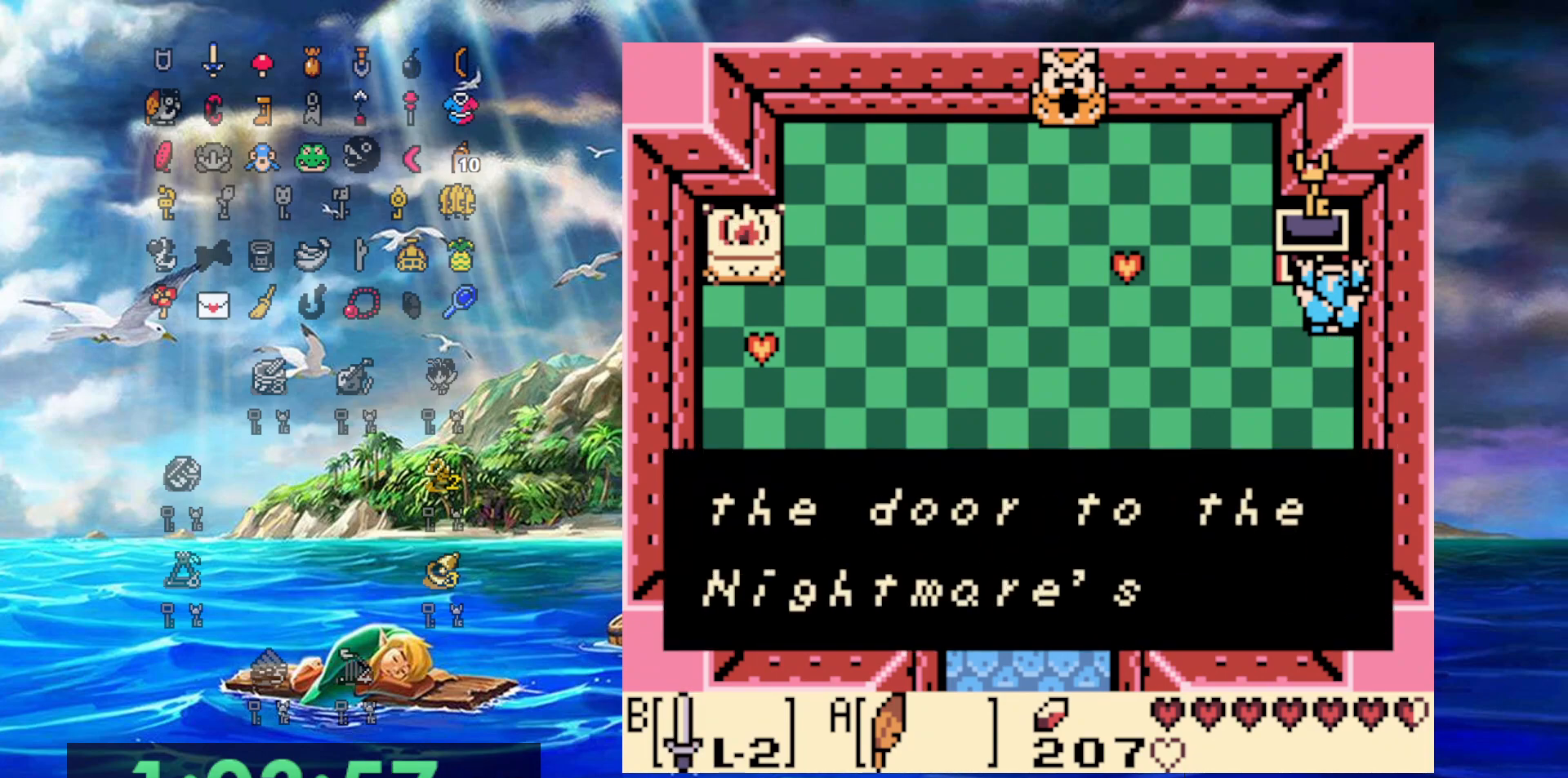
{"buttons": ["A", "DPAD_LEFT"], "events": [[133, "A", "down"], [317, "A", "up"], [483, "A", "down"]]}
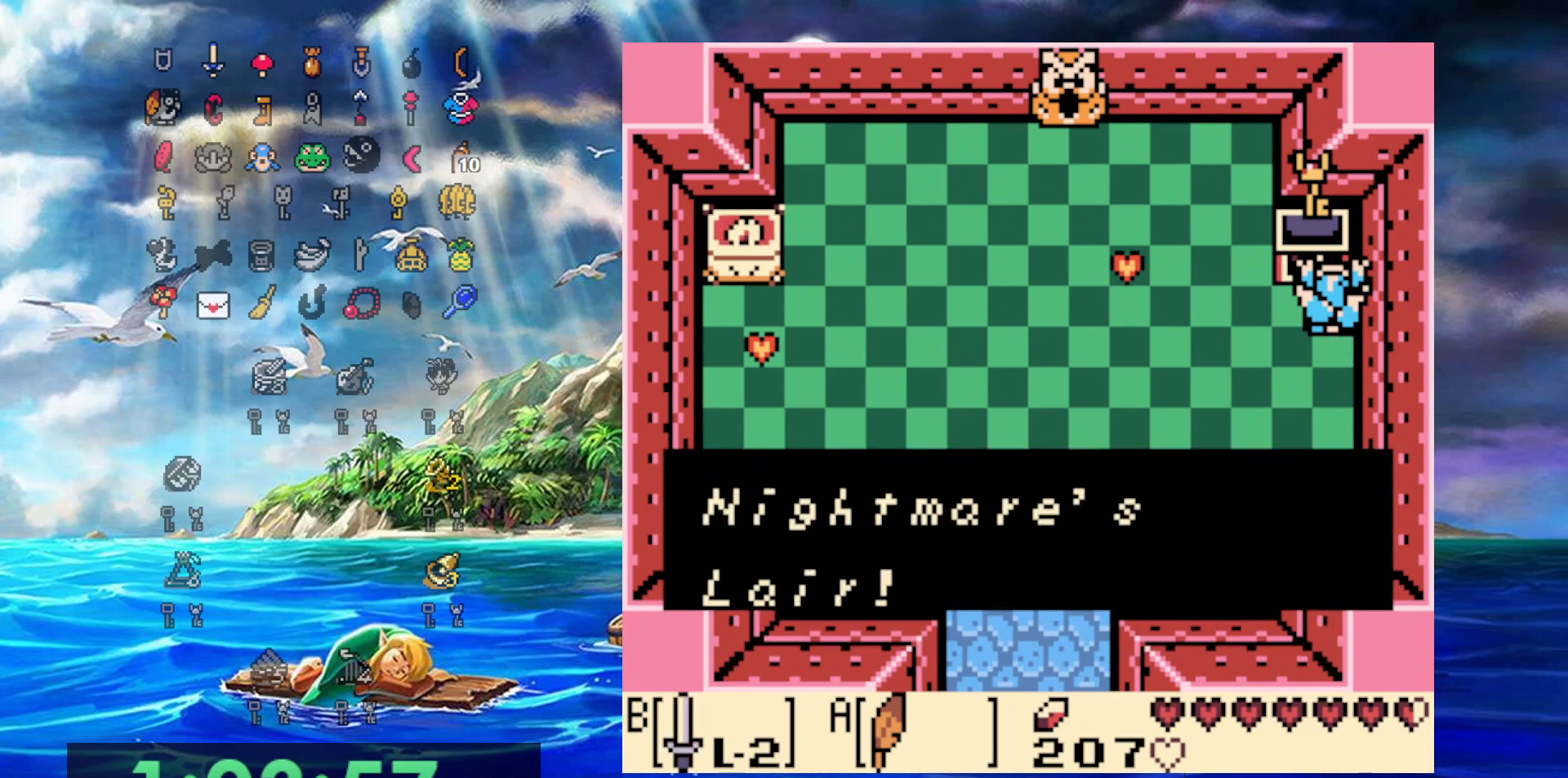
{"buttons": ["DPAD_UP", "DPAD_LEFT"], "events": [[167, "A", "up"], [483, "DPAD_UP", "down"]]}
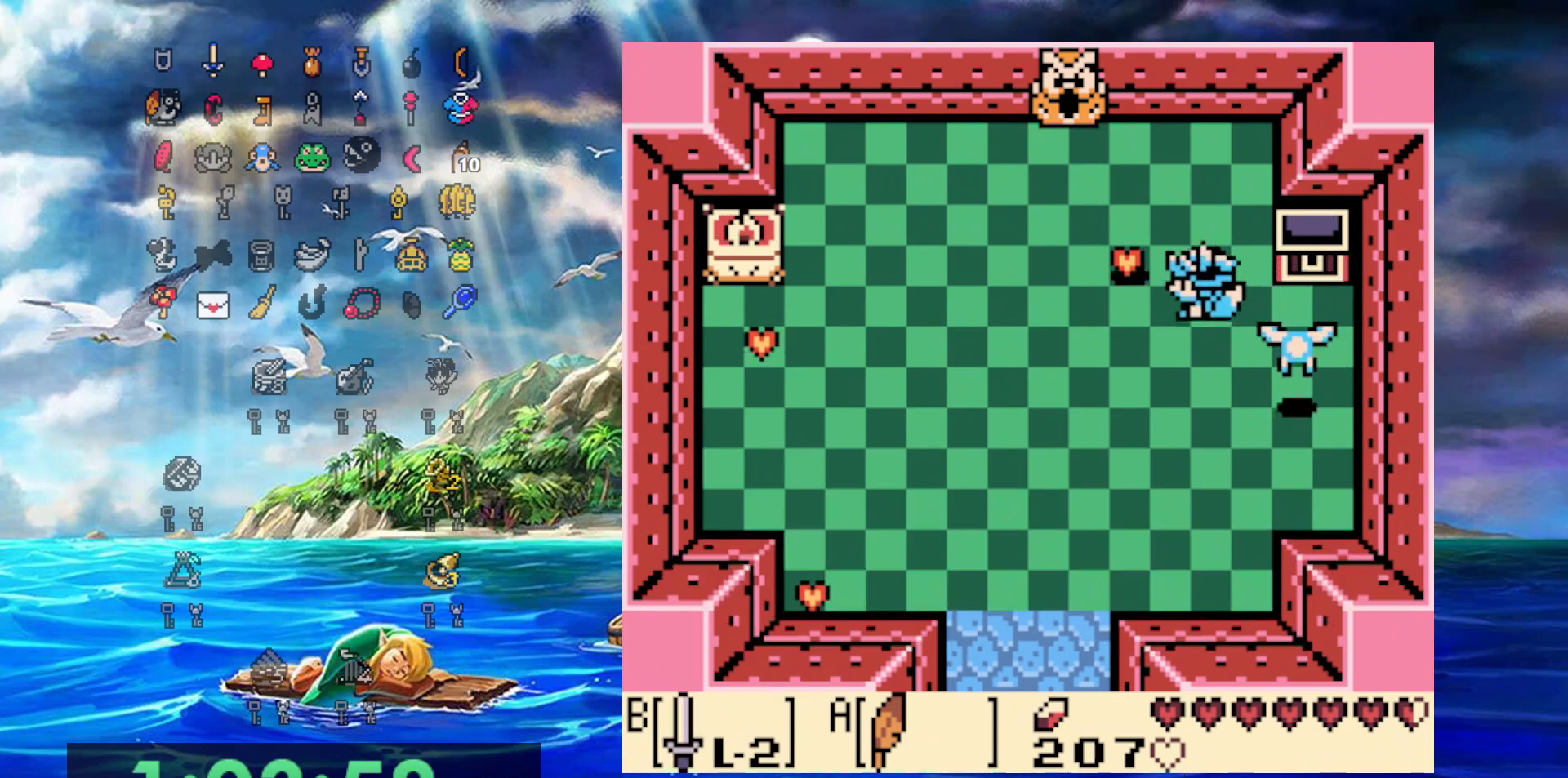
{"buttons": ["DPAD_DOWN", "DPAD_LEFT"], "events": [[117, "DPAD_UP", "up"], [150, "DPAD_DOWN", "down"]]}
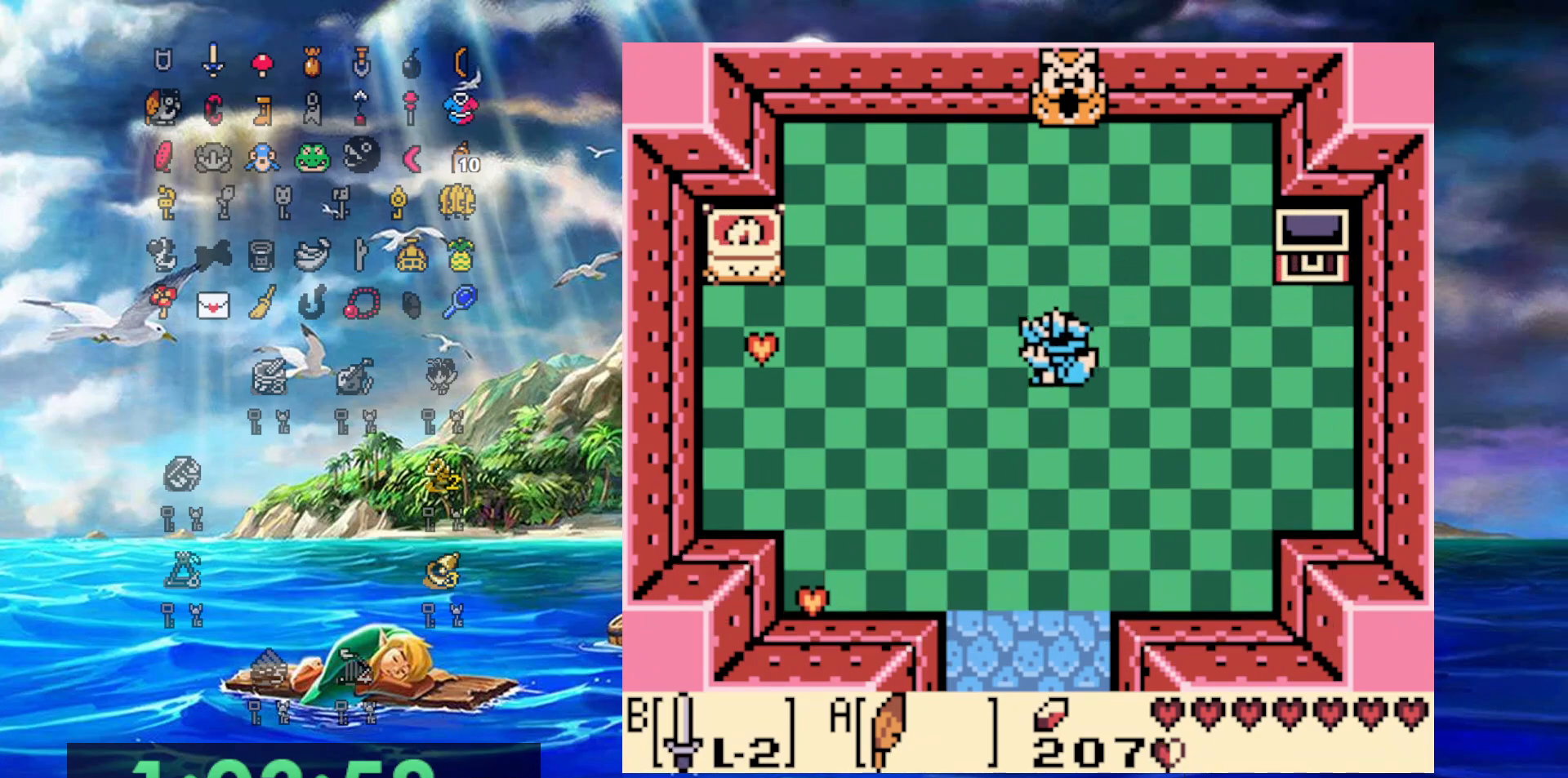
{"buttons": ["DPAD_DOWN", "DPAD_LEFT"], "events": []}
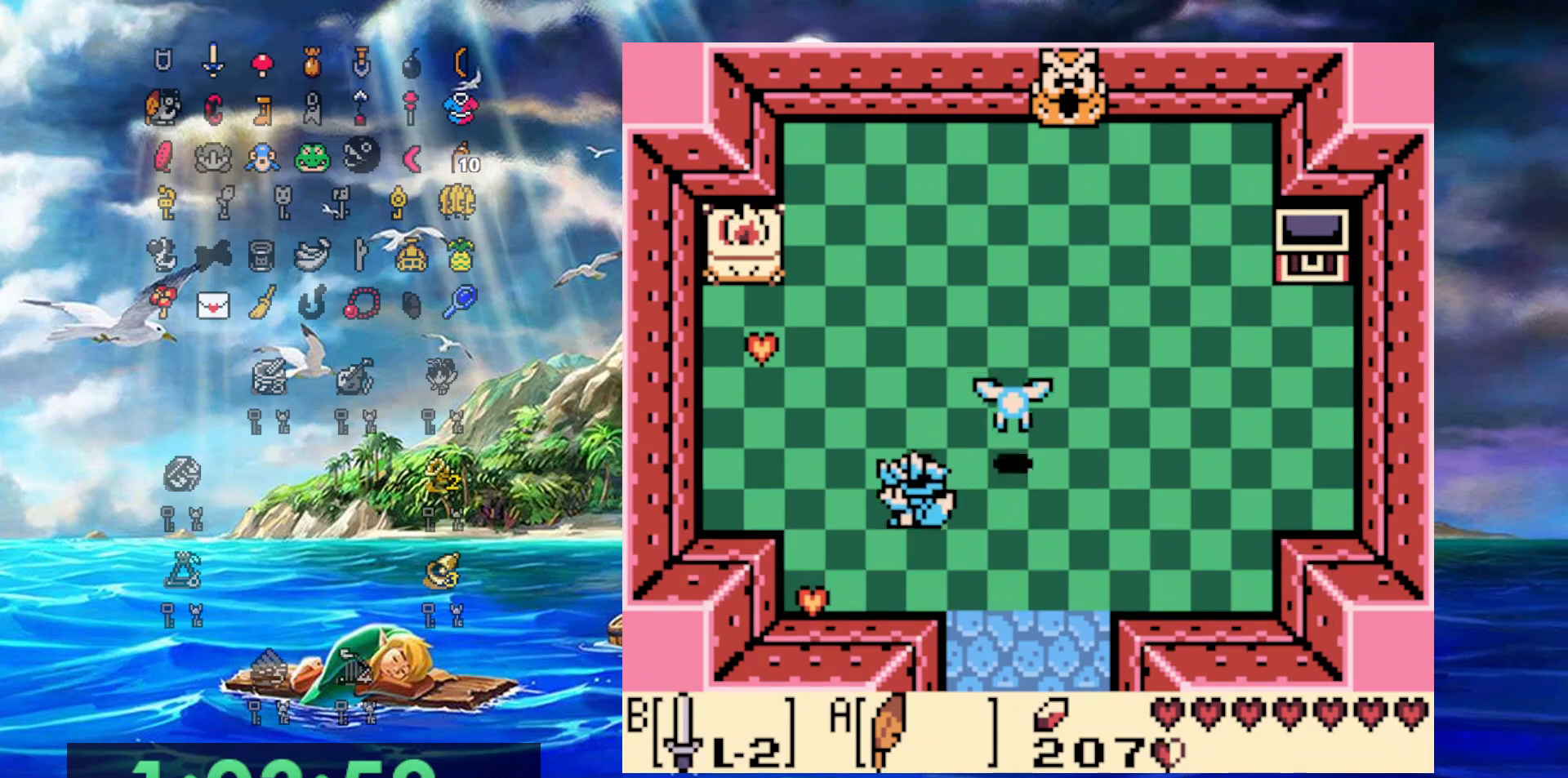
{"buttons": ["DPAD_RIGHT"], "events": [[333, "DPAD_LEFT", "up"], [333, "DPAD_RIGHT", "down"], [367, "DPAD_DOWN", "up"]]}
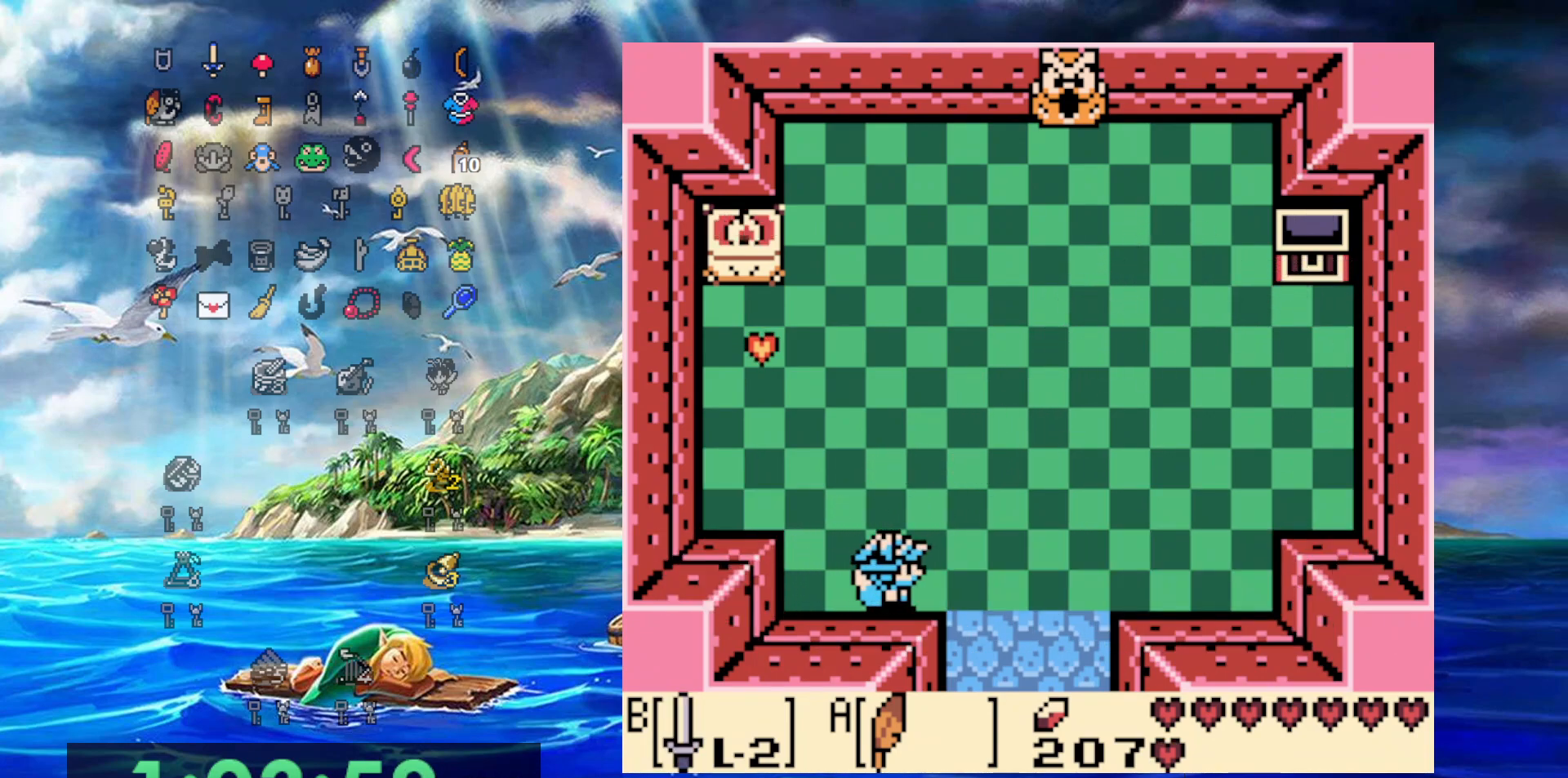
{"buttons": ["DPAD_DOWN"], "events": [[233, "DPAD_DOWN", "down"], [383, "DPAD_RIGHT", "up"]]}
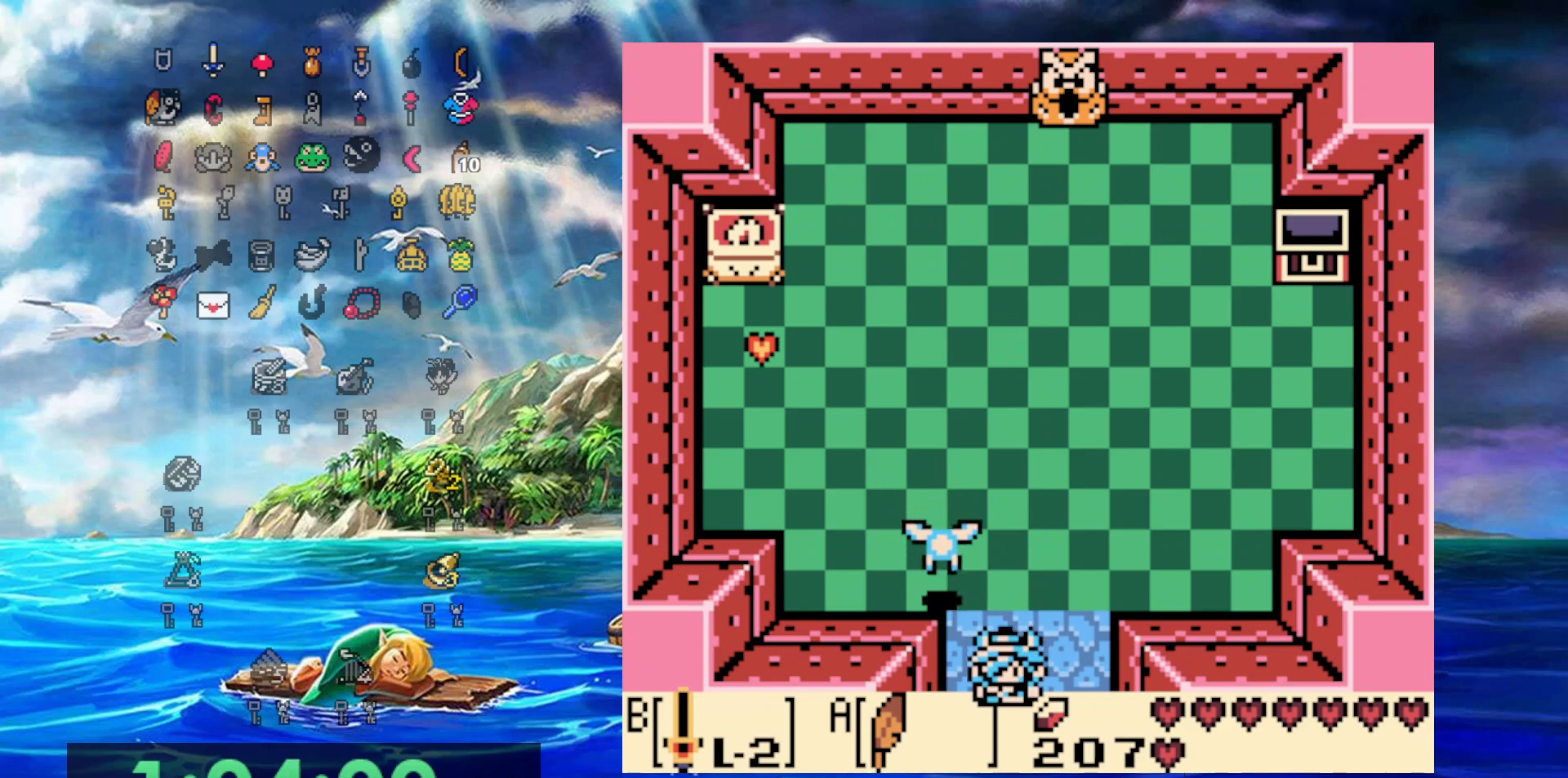
{"buttons": ["DPAD_DOWN", "DPAD_RIGHT"], "events": [[167, "DPAD_RIGHT", "down"]]}
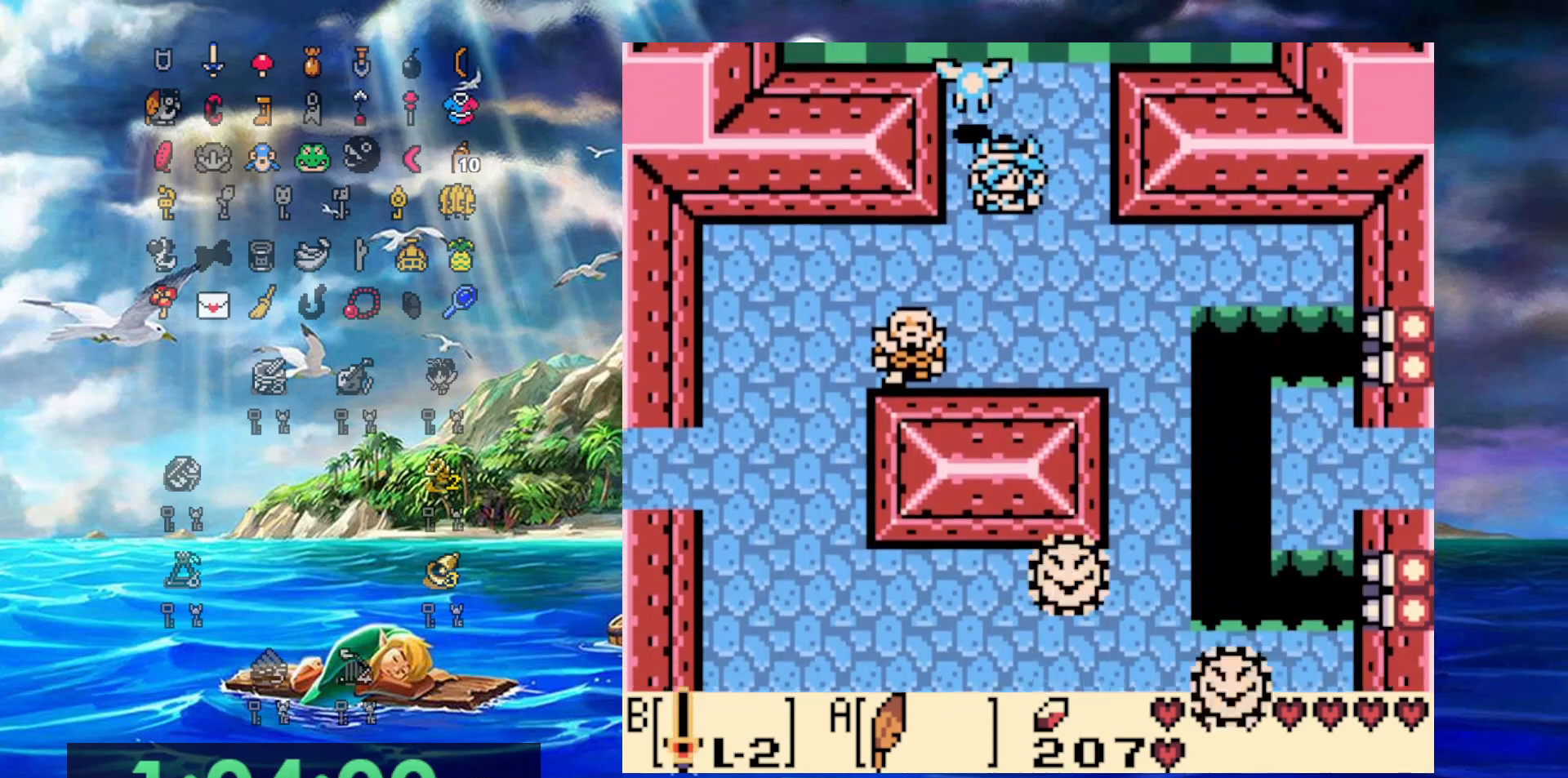
{"buttons": ["DPAD_DOWN", "DPAD_RIGHT"], "events": []}
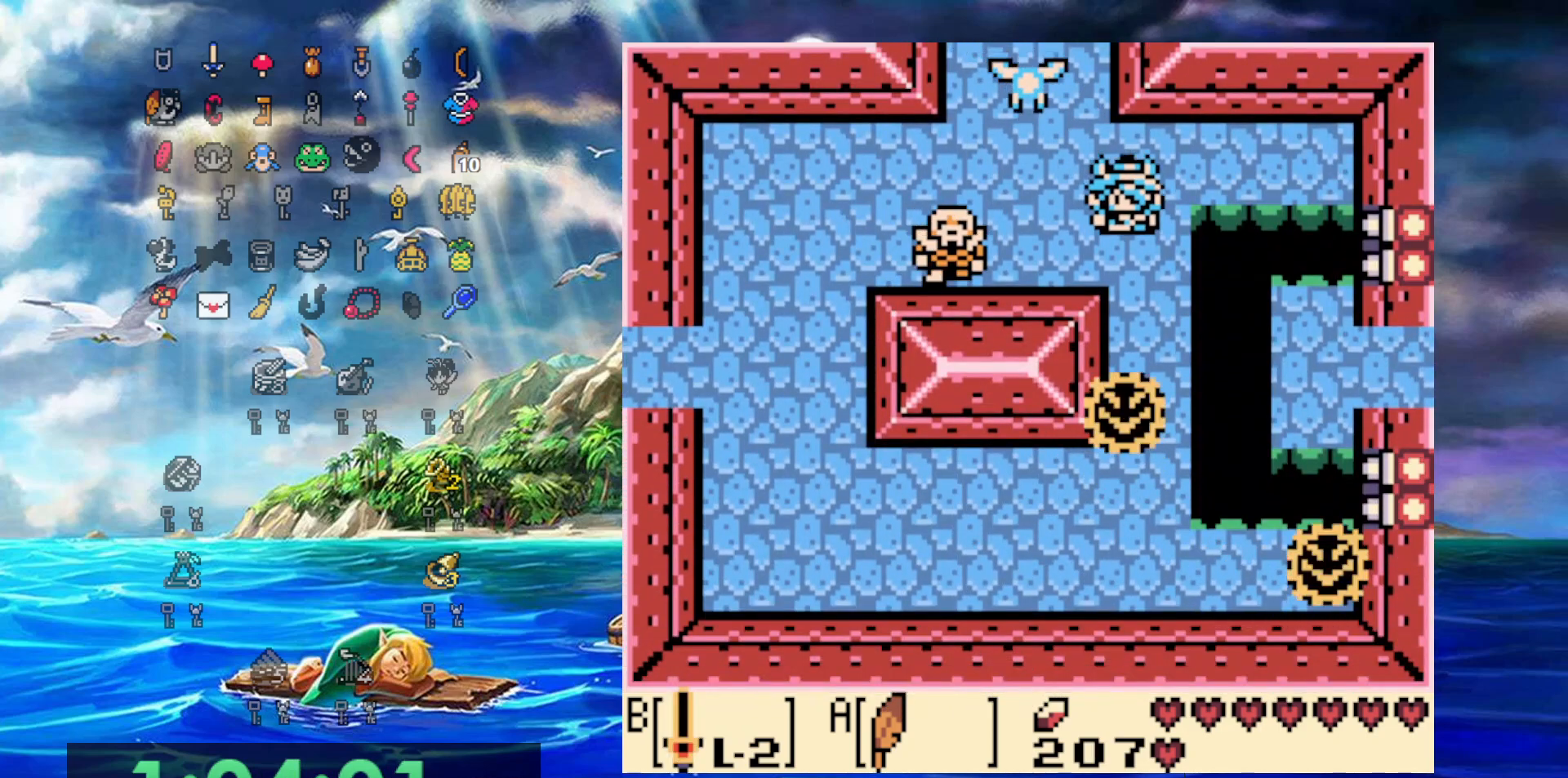
{"buttons": ["DPAD_RIGHT"], "events": [[100, "A", "down"], [300, "DPAD_DOWN", "up"], [483, "A", "up"]]}
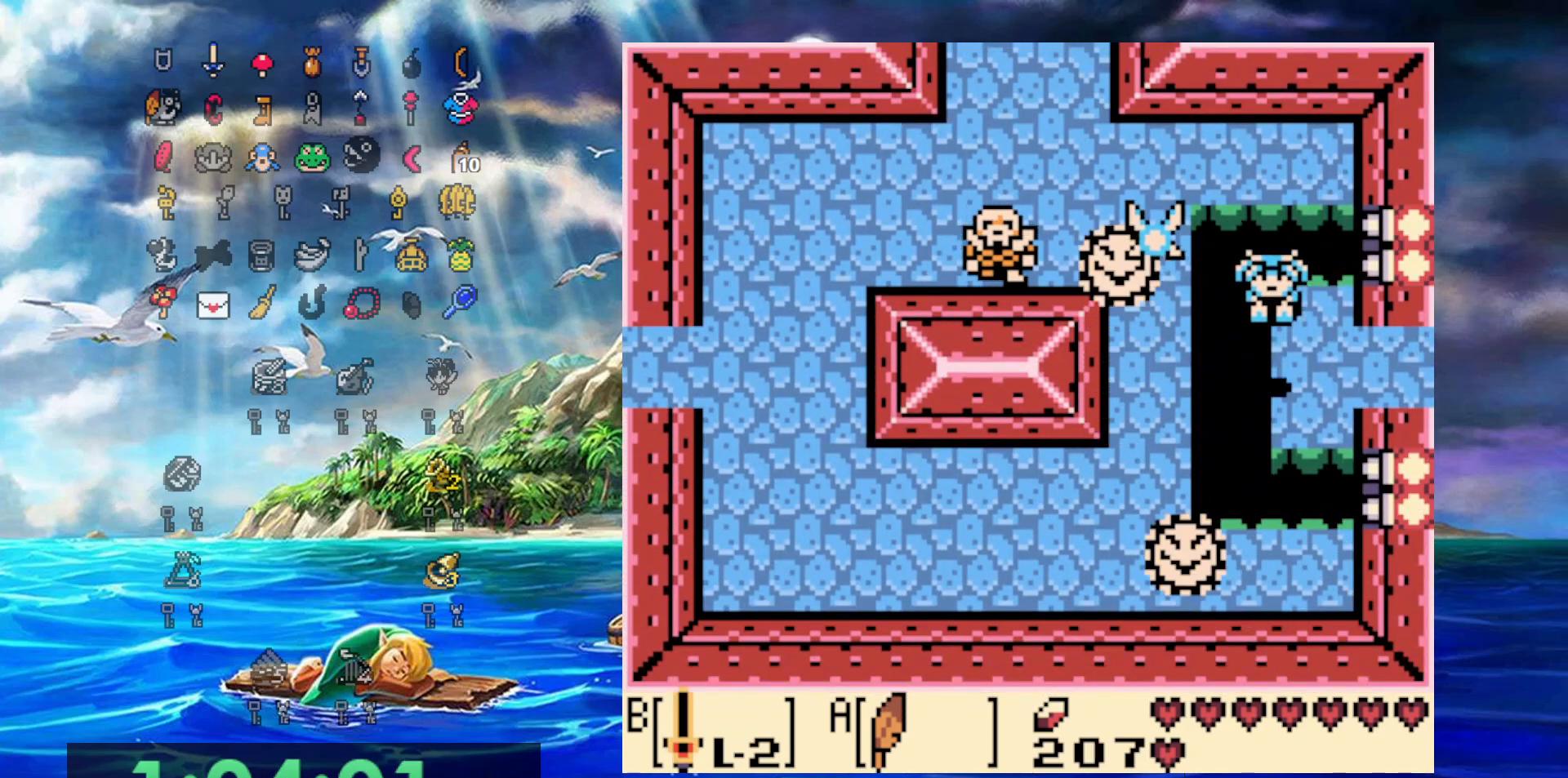
{"buttons": ["DPAD_RIGHT"], "events": []}
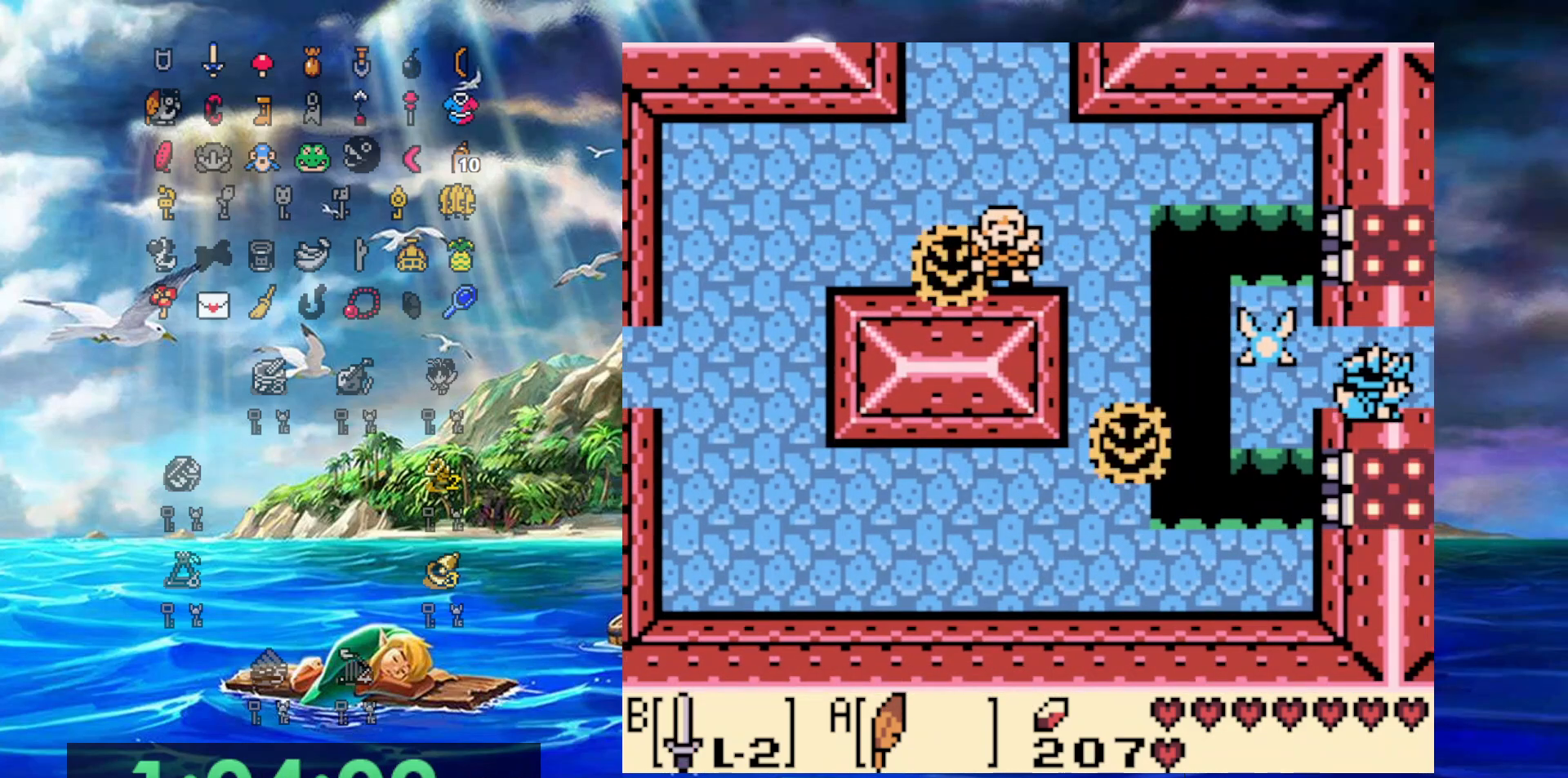
{"buttons": ["DPAD_RIGHT"], "events": []}
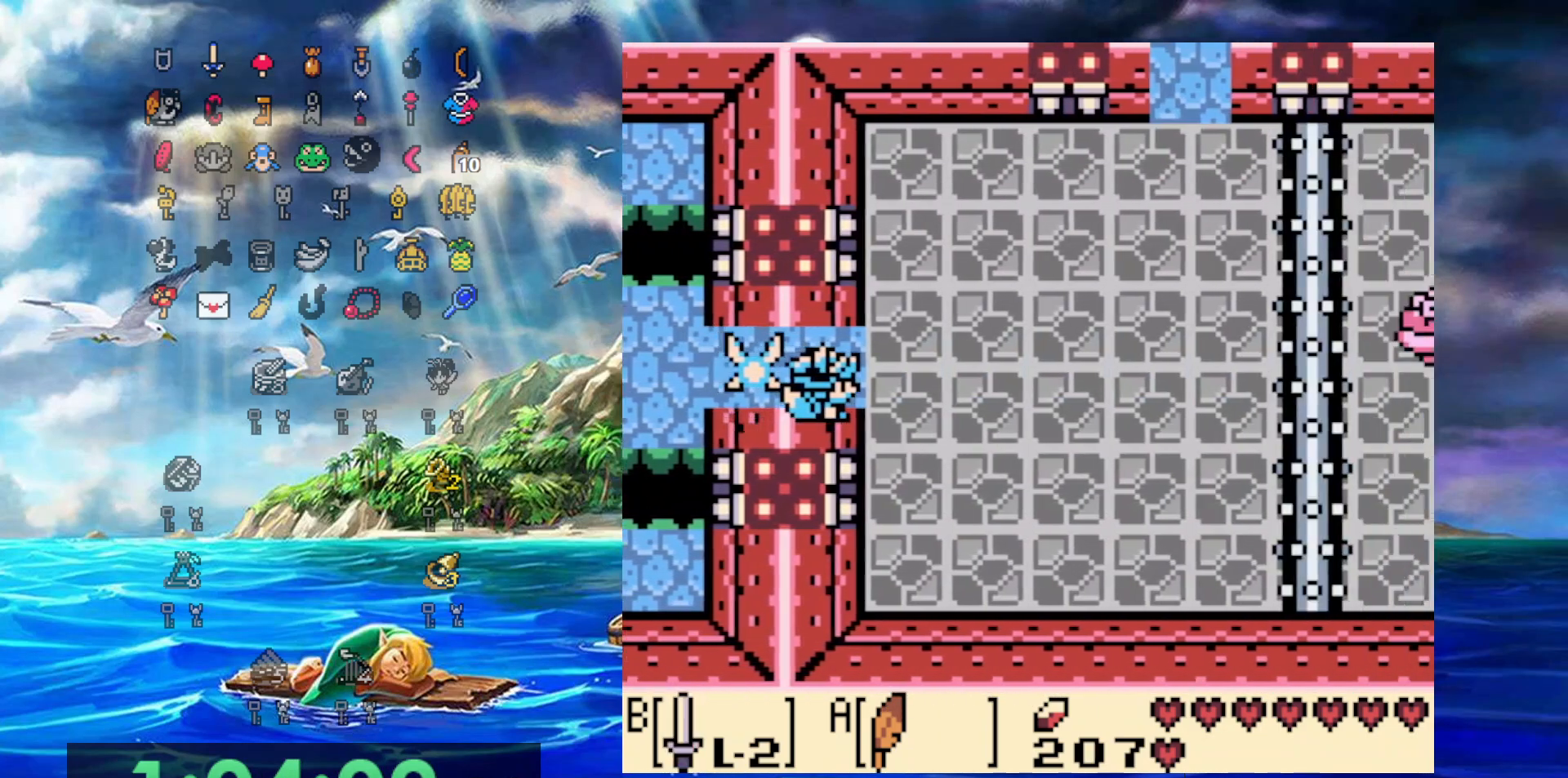
{"buttons": ["DPAD_UP", "DPAD_RIGHT"], "events": [[167, "DPAD_UP", "down"]]}
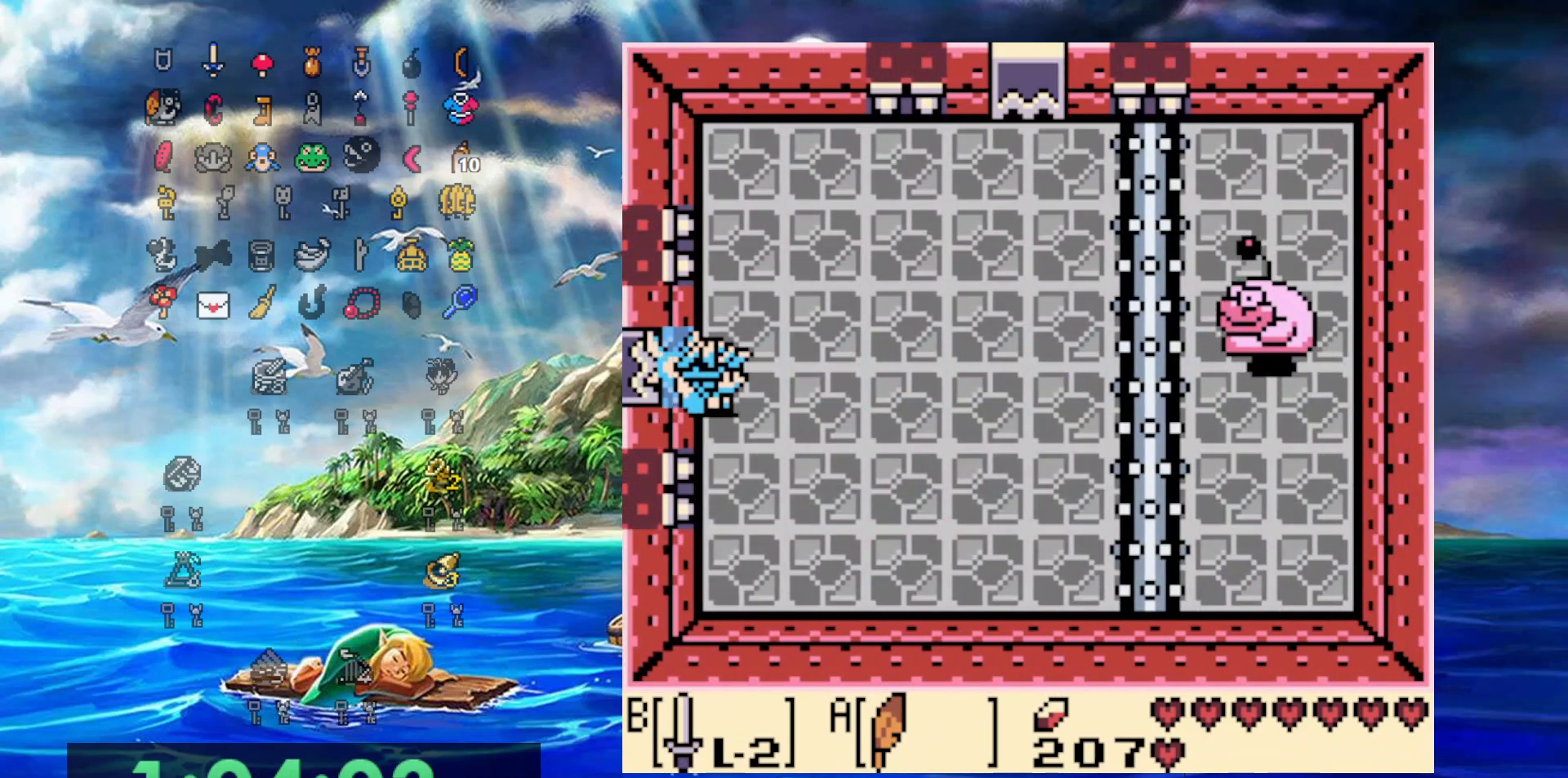
{"buttons": ["DPAD_RIGHT"], "events": [[167, "DPAD_UP", "up"]]}
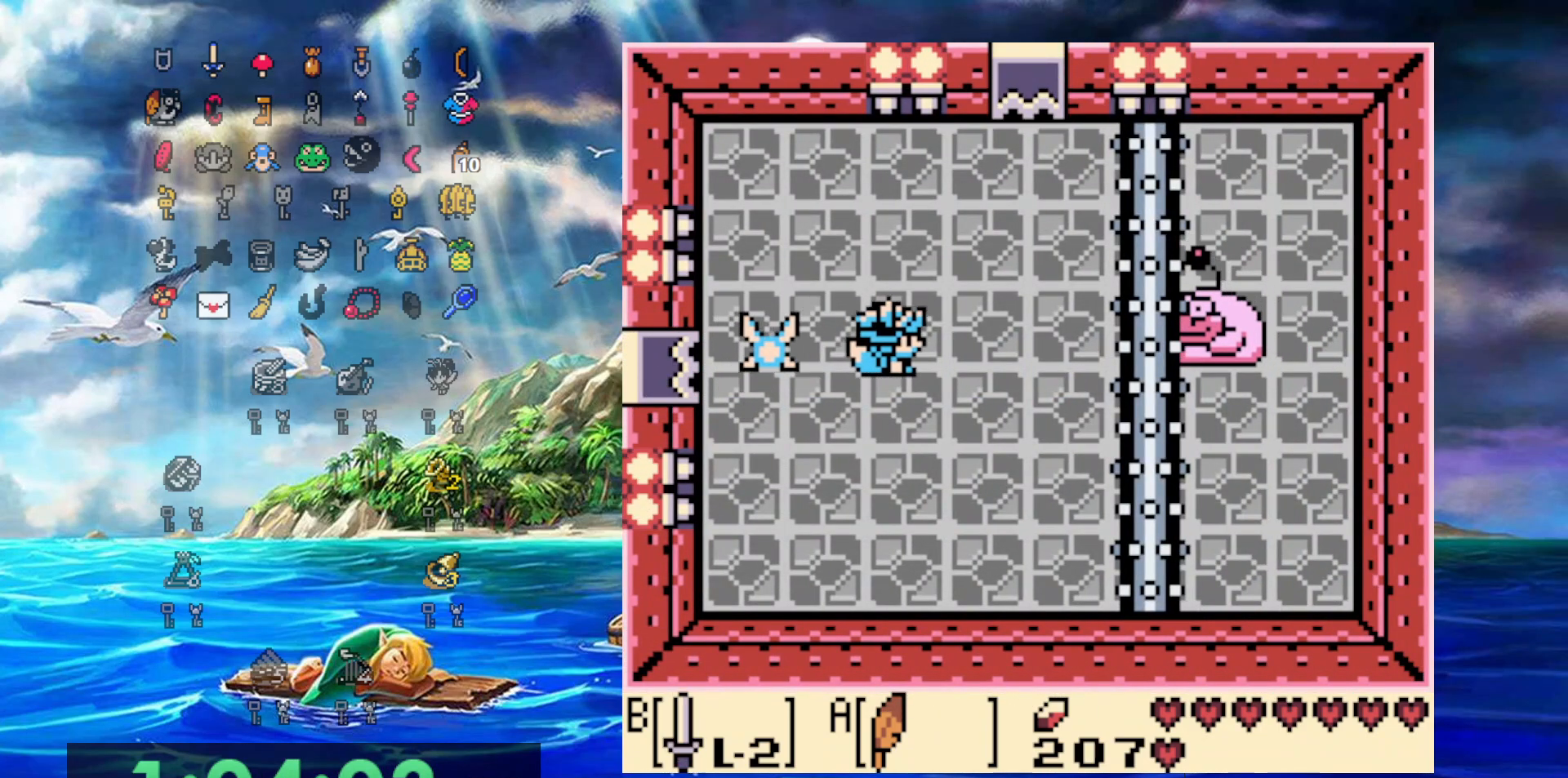
{"buttons": ["B", "DPAD_RIGHT"], "events": [[167, "A", "down"], [383, "A", "up"], [500, "B", "down"]]}
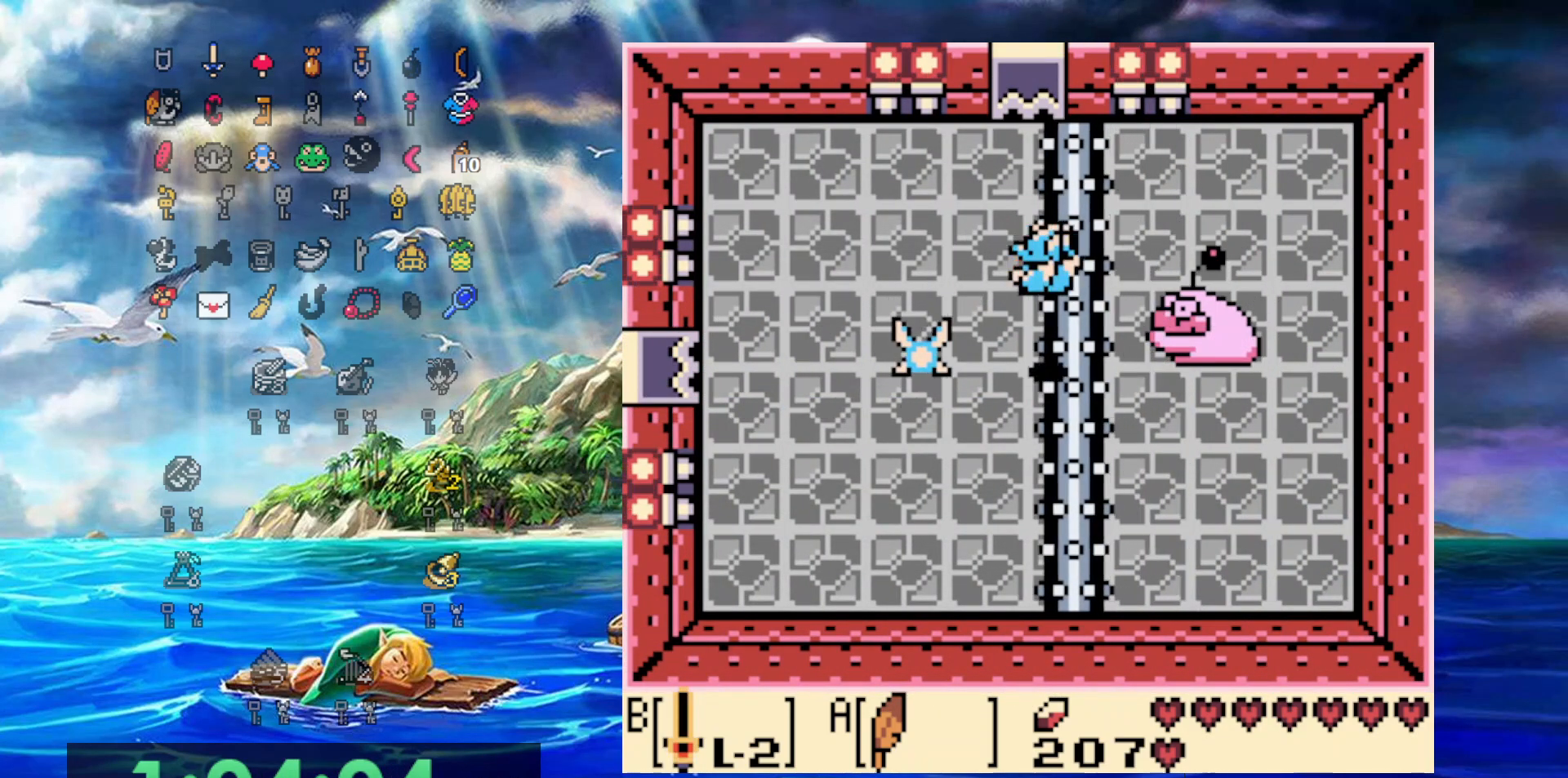
{"buttons": ["B", "DPAD_RIGHT"], "events": [[200, "B", "up"], [350, "B", "down"]]}
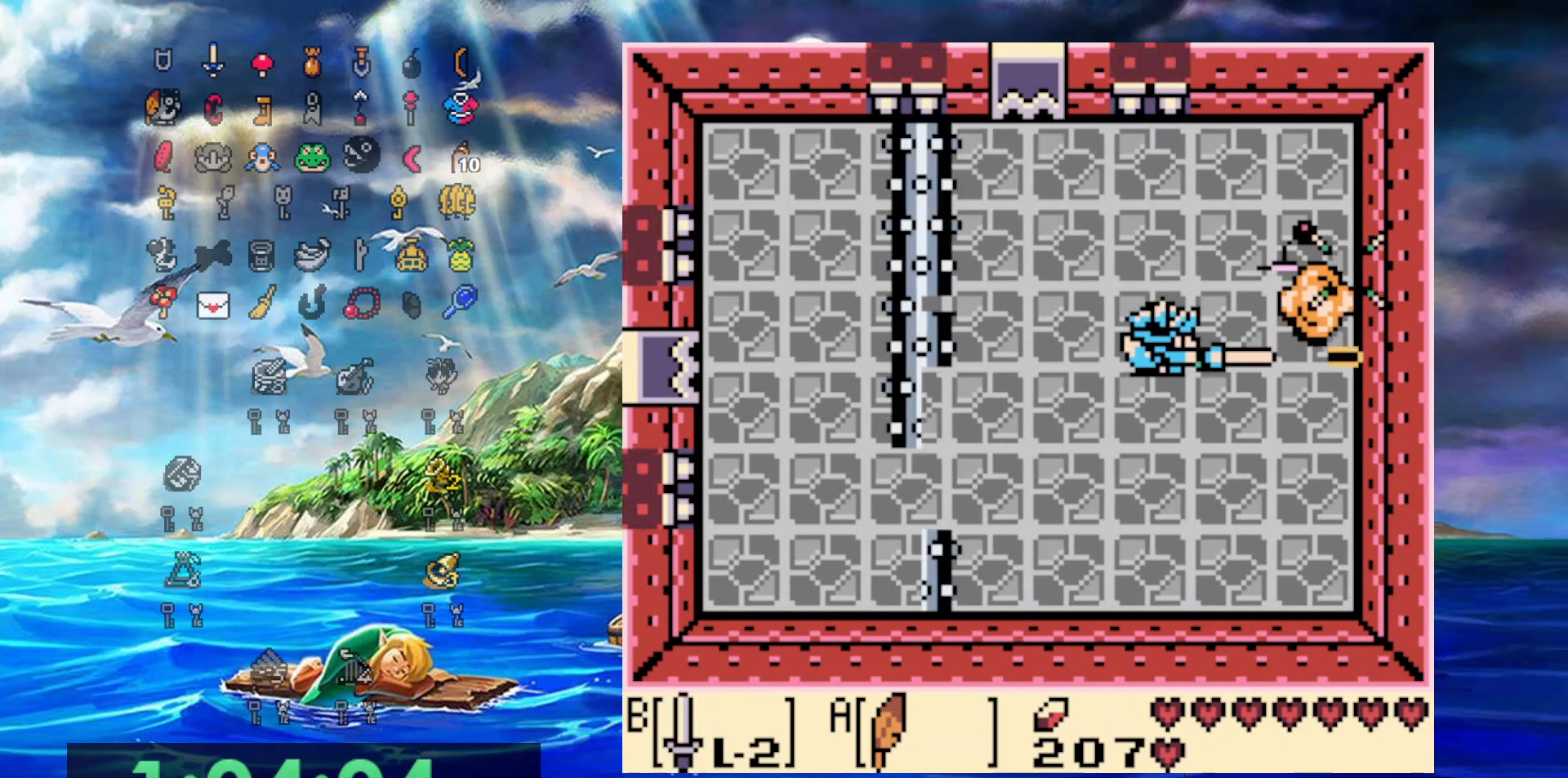
{"buttons": ["B", "DPAD_UP", "DPAD_RIGHT"], "events": [[167, "DPAD_RIGHT", "up"], [317, "DPAD_RIGHT", "down"], [317, "DPAD_UP", "down"], [383, "DPAD_RIGHT", "up"], [500, "DPAD_RIGHT", "down"]]}
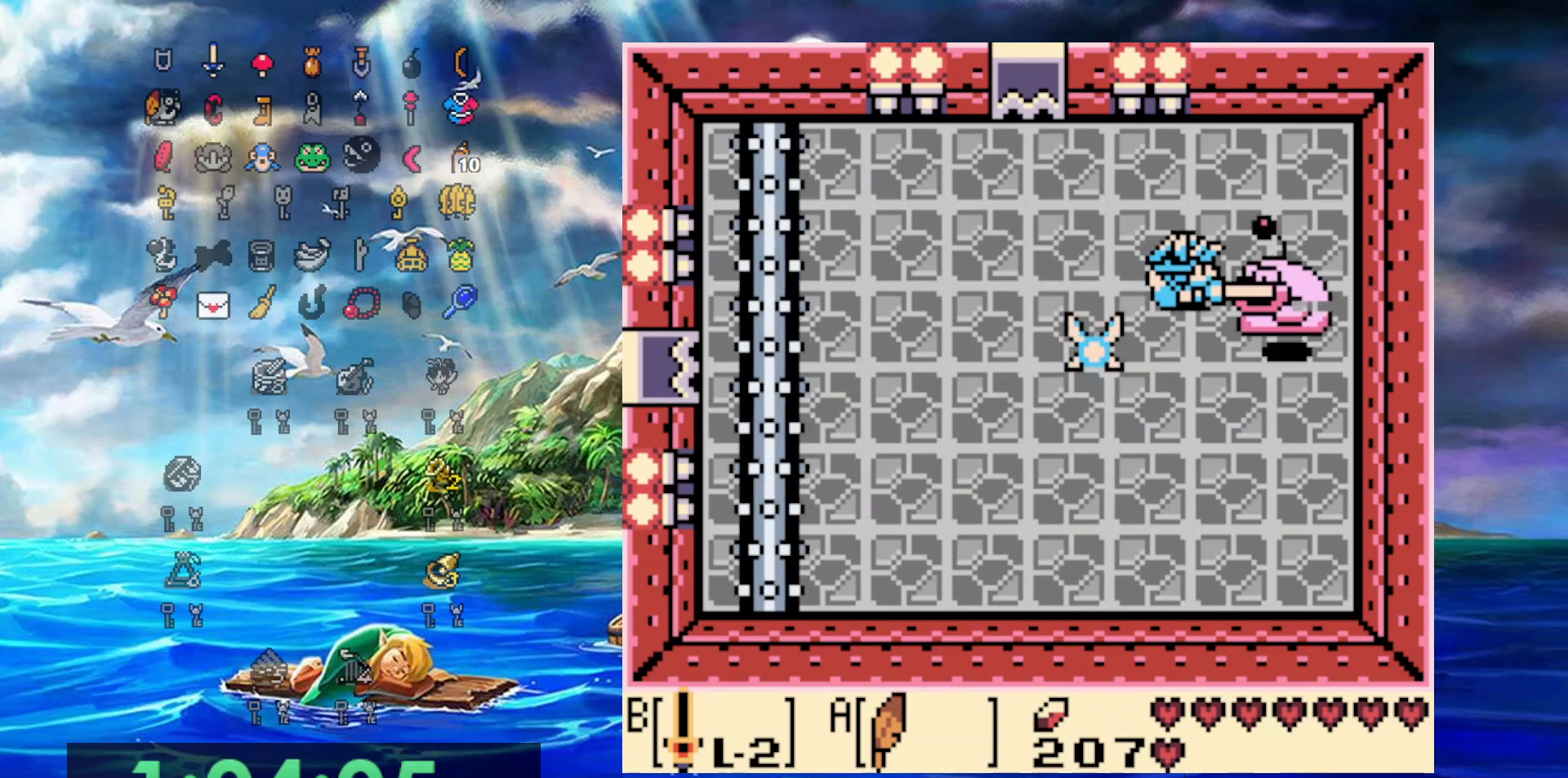
{"buttons": [], "events": [[150, "DPAD_UP", "up"], [167, "DPAD_RIGHT", "up"], [350, "B", "up"]]}
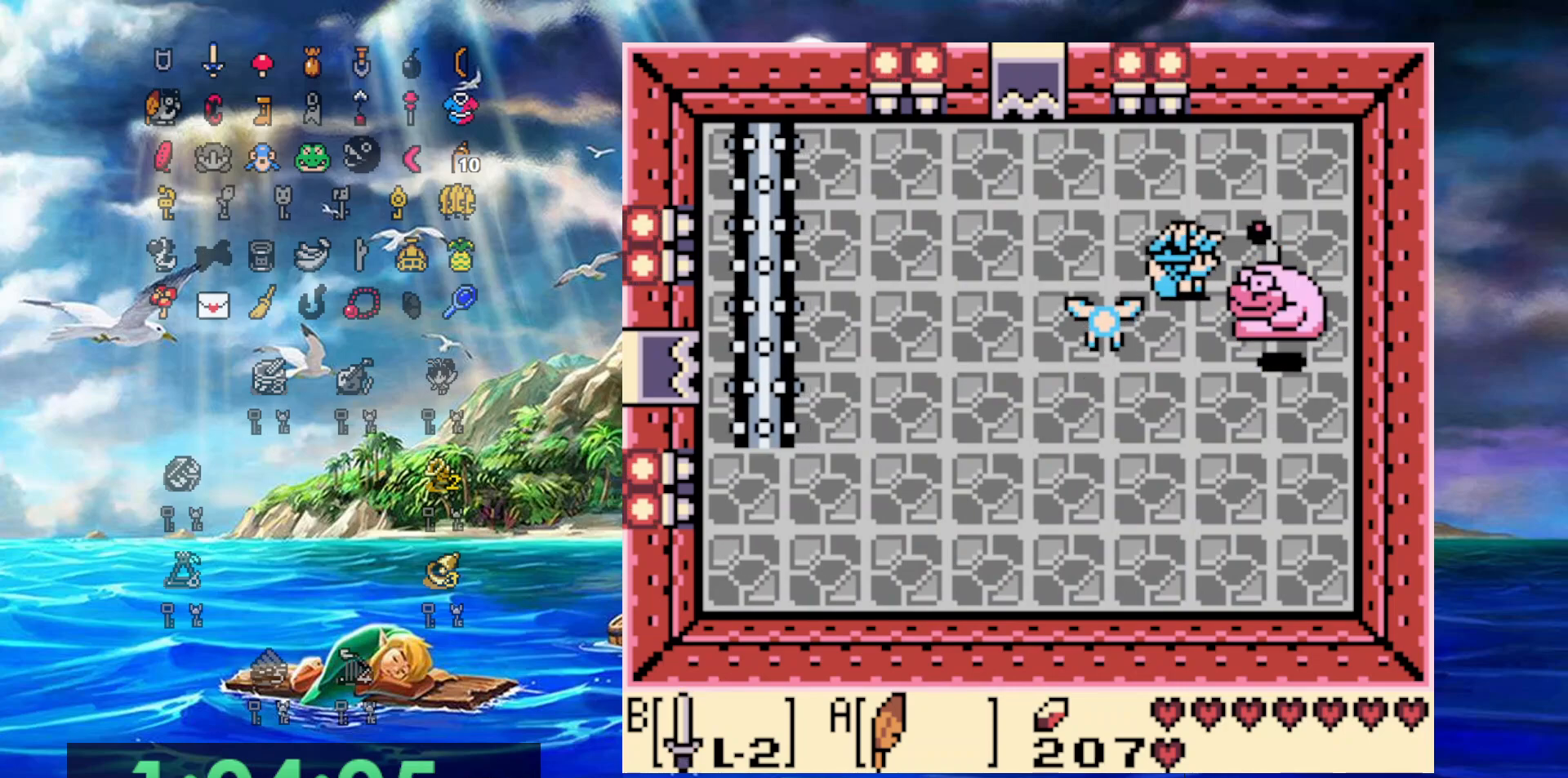
{"buttons": ["DPAD_UP", "DPAD_LEFT"], "events": [[17, "DPAD_LEFT", "down"], [50, "DPAD_DOWN", "down"], [100, "DPAD_DOWN", "up"], [200, "DPAD_UP", "down"]]}
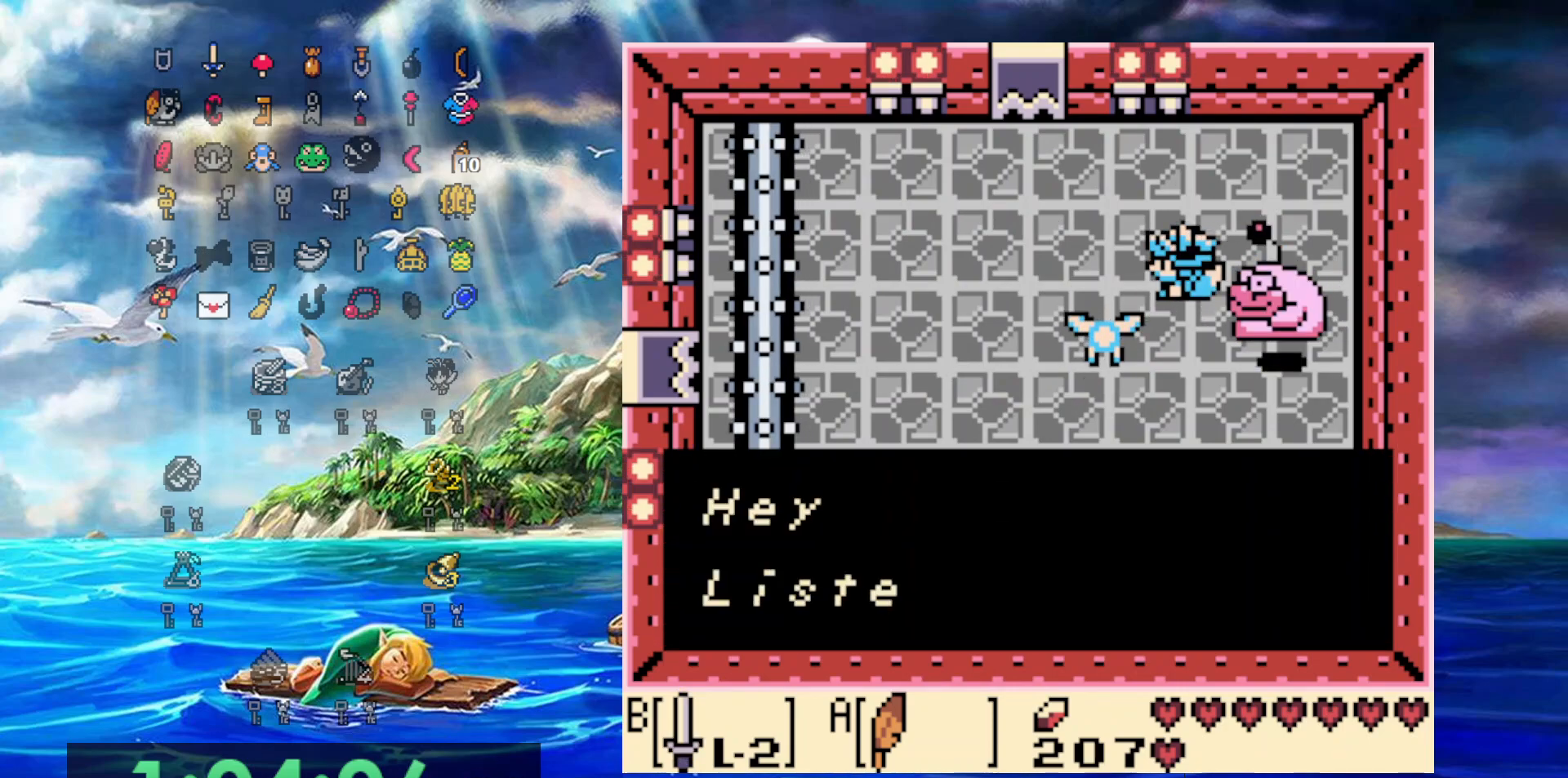
{"buttons": ["A", "DPAD_UP", "DPAD_LEFT"], "events": [[350, "A", "down"]]}
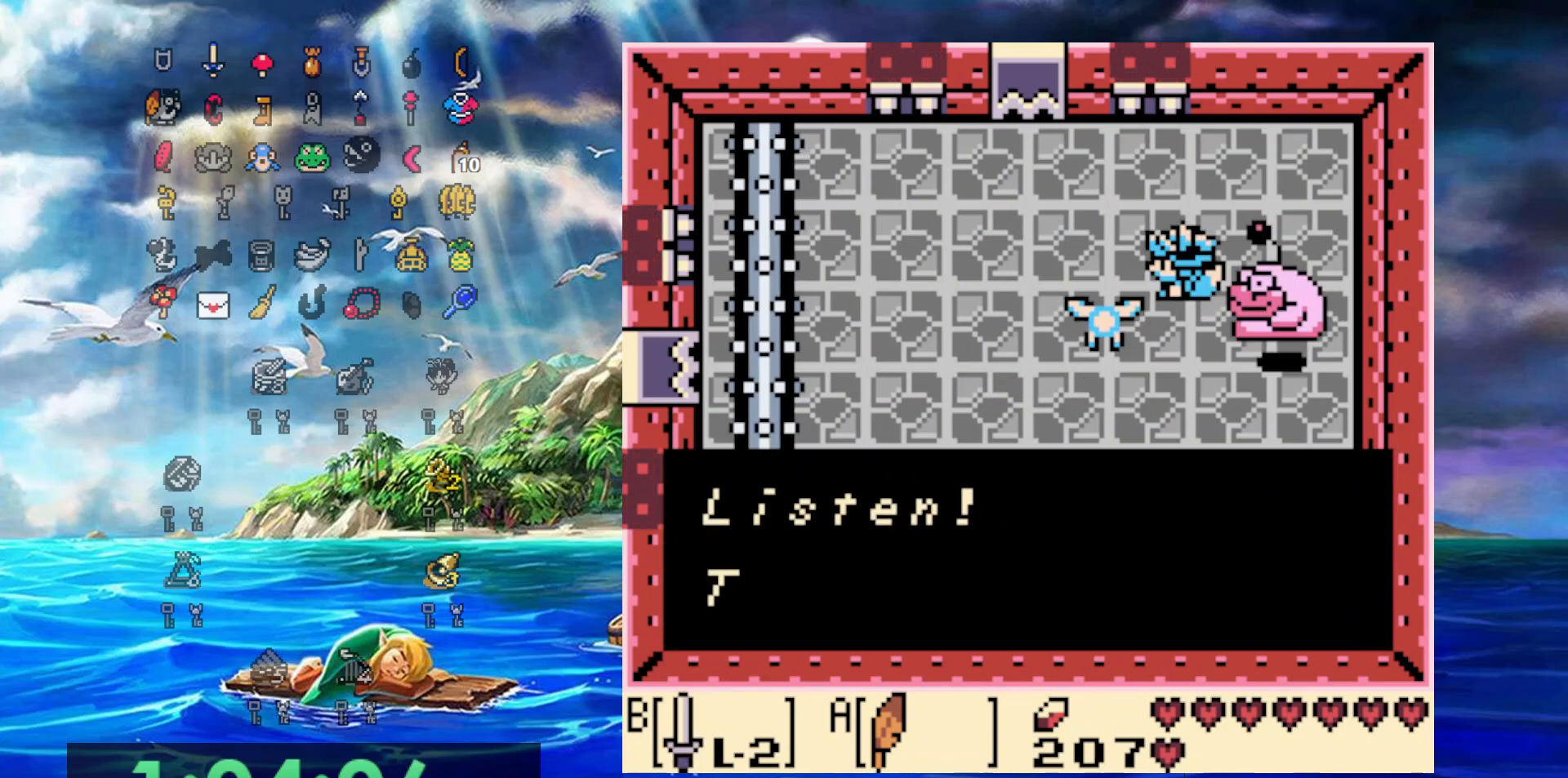
{"buttons": ["A", "DPAD_UP", "DPAD_LEFT"], "events": [[233, "A", "up"], [367, "A", "down"]]}
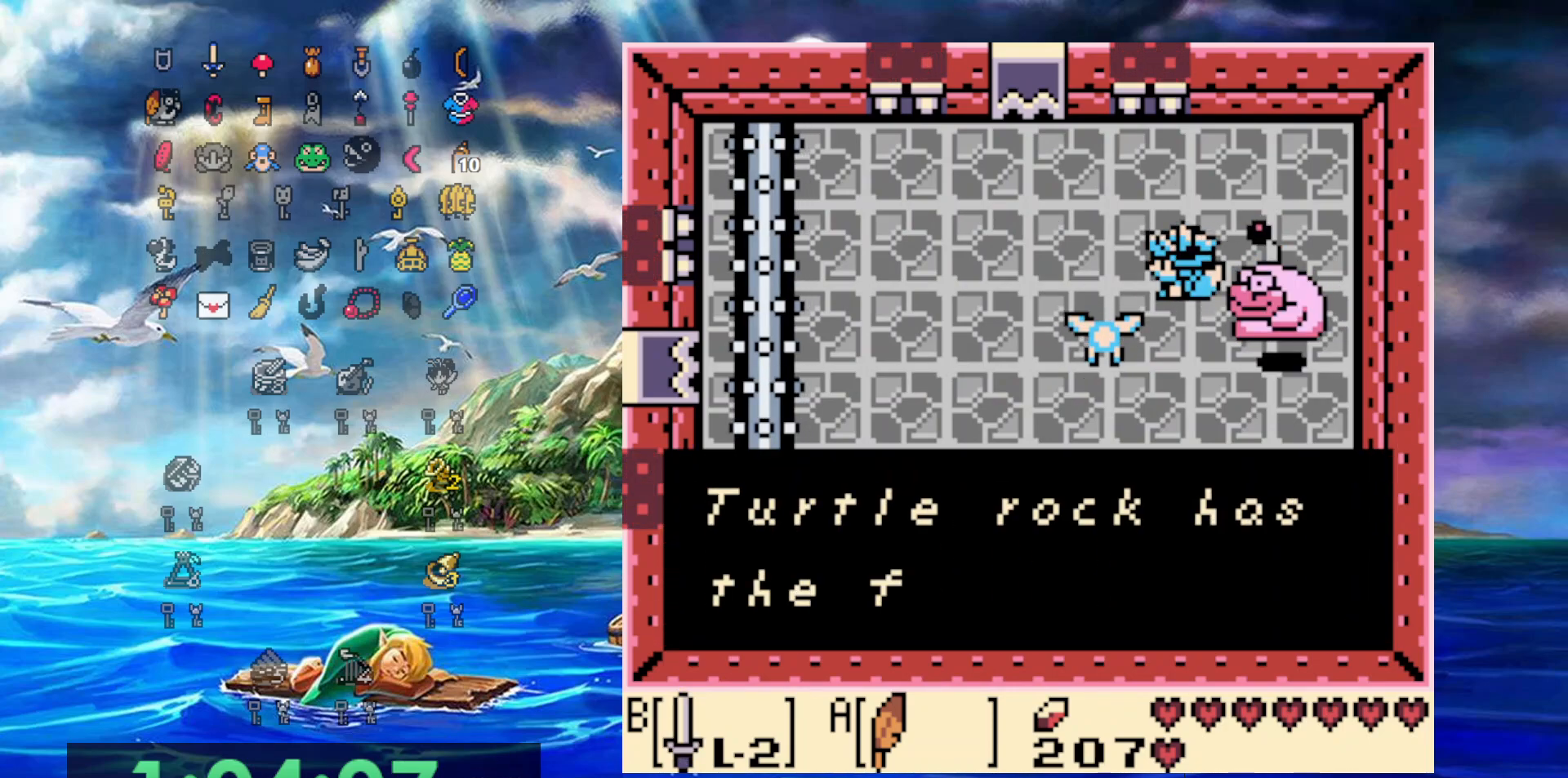
{"buttons": ["A", "DPAD_UP", "DPAD_LEFT"], "events": [[167, "A", "up"], [317, "A", "down"]]}